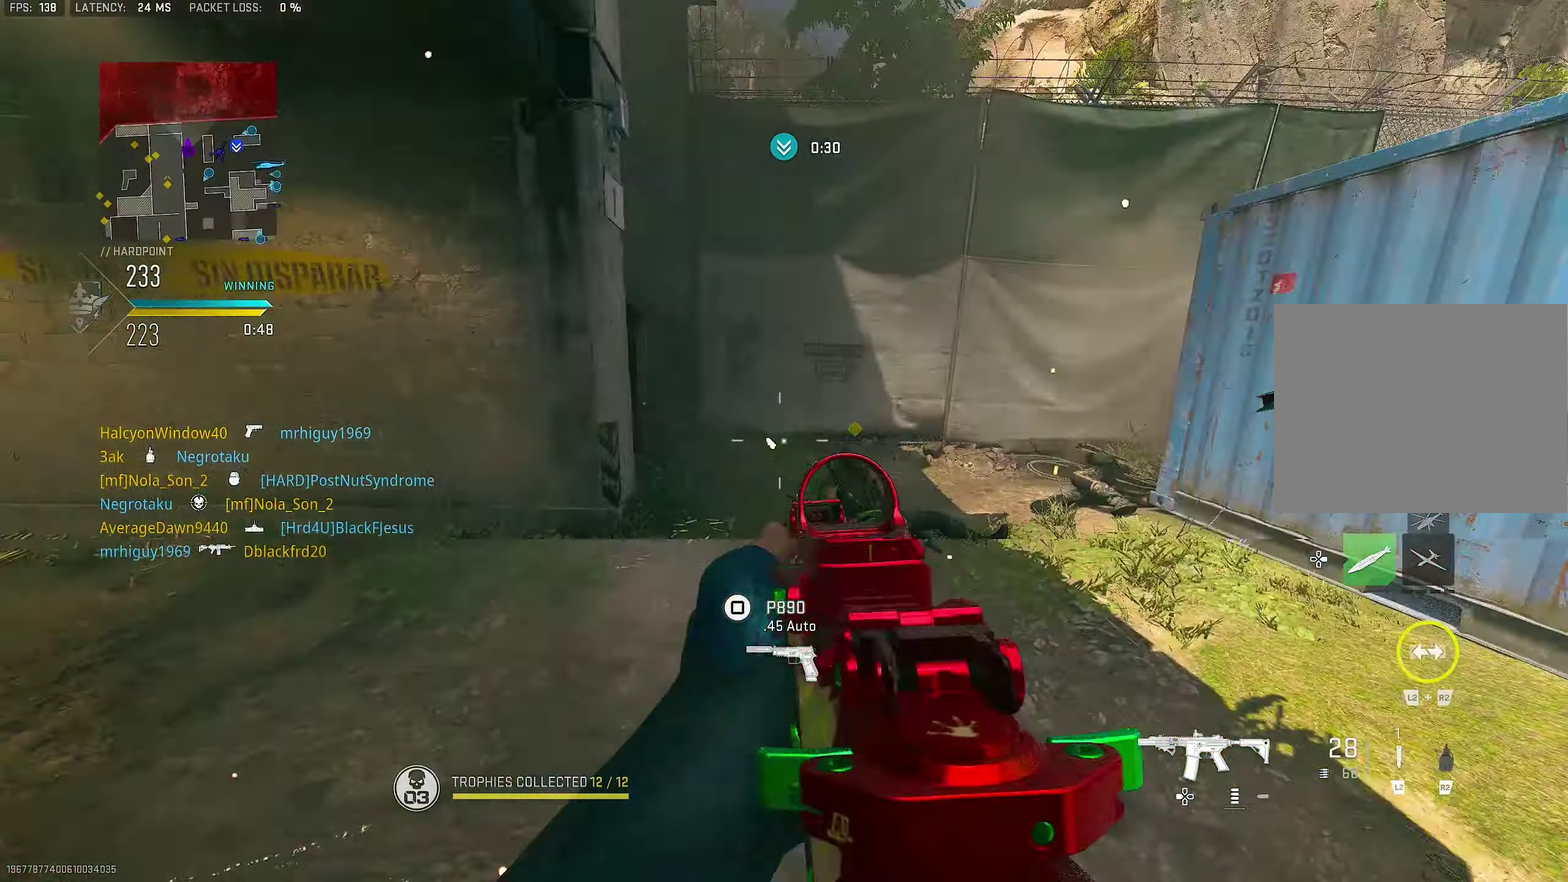
Gameplay with a controller (PlayStation layout); each line is a JSON object with the inputs held at the frame after it (dt_ms = milliseconds from this image to that frame). "events" lists button and stick changes between this image and that frame as [ms after this image, input, new state], when the widget could be followed in between. This document gives stick clicks only as held states, not as events. Not read: left_stick.
{"dt_ms": 300, "buttons": ["R1"], "right_stick": "right", "events": [[50, "L1", "down"], [83, "right_stick", "center"], [150, "R1", "down"], [183, "right_stick", "right"], [217, "L1", "up"]]}
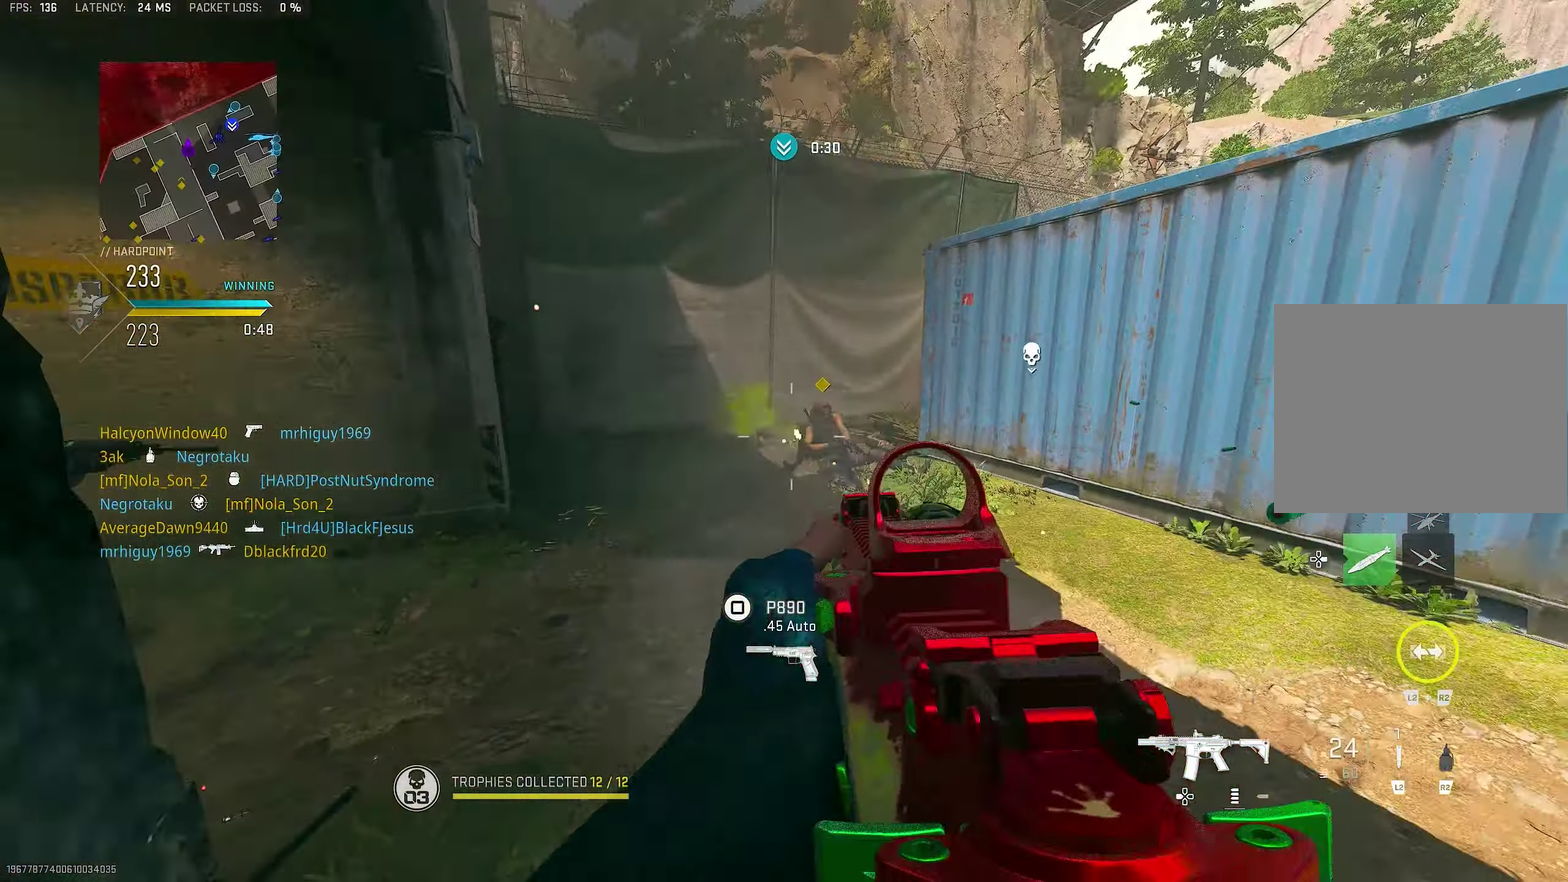
{"dt_ms": 900, "buttons": ["L1", "R1"], "right_stick": "up", "events": [[117, "right_stick", "down-right"], [183, "right_stick", "down"], [283, "L1", "down"], [283, "right_stick", "center"], [383, "CROSS", "down"], [517, "CROSS", "up"], [550, "right_stick", "down-right"], [617, "right_stick", "right"], [717, "right_stick", "center"], [850, "right_stick", "up"]]}
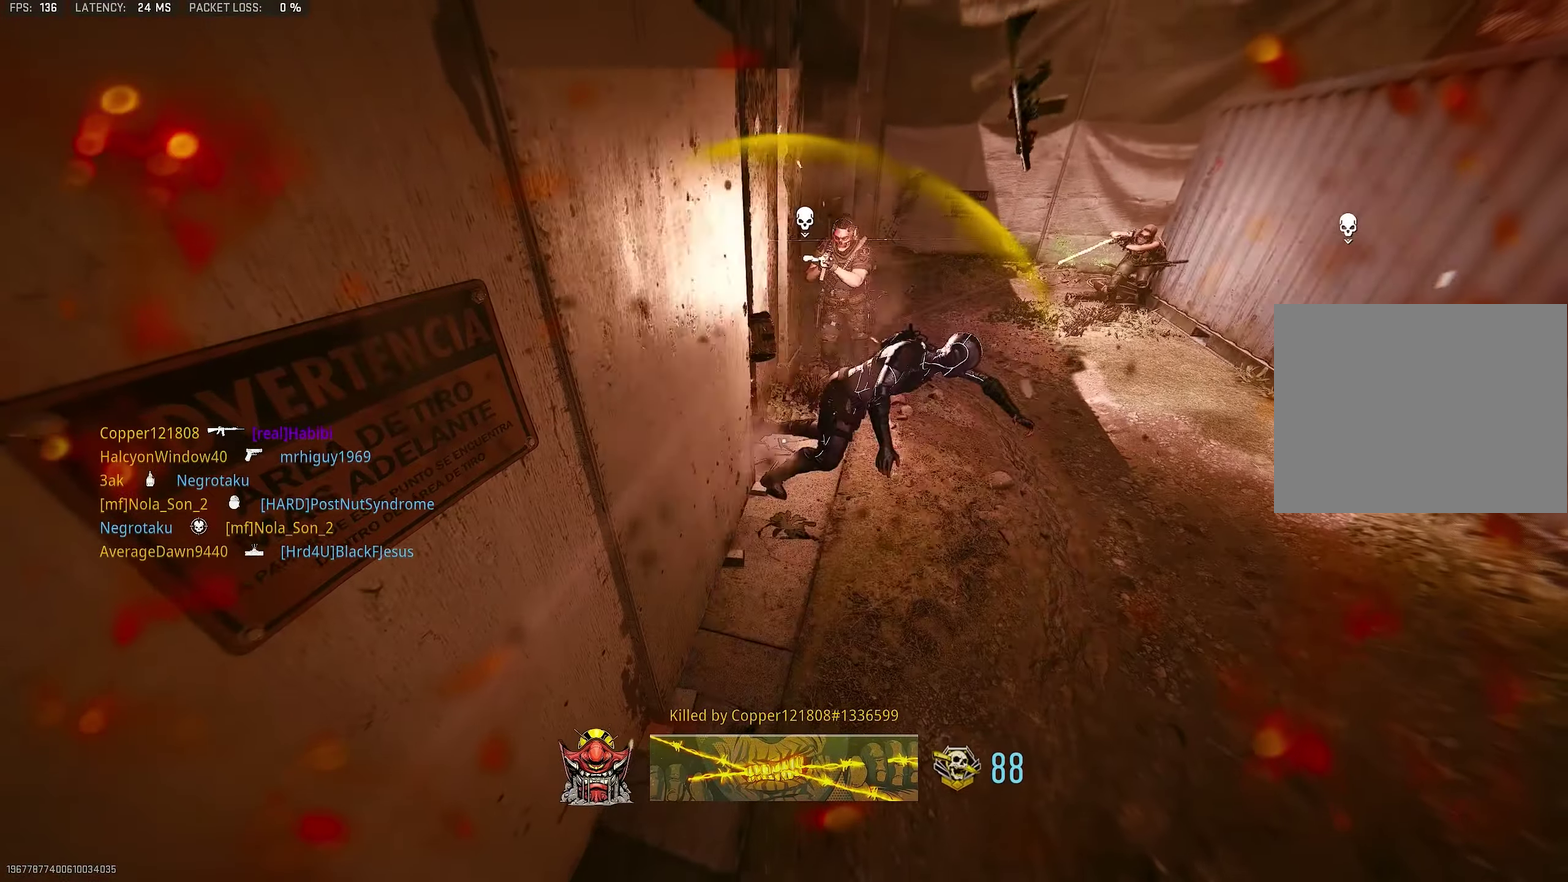
{"dt_ms": 300, "buttons": [], "right_stick": "center", "events": [[17, "right_stick", "up-left"], [83, "L1", "up"], [83, "right_stick", "left"], [150, "R1", "up"], [283, "right_stick", "center"]]}
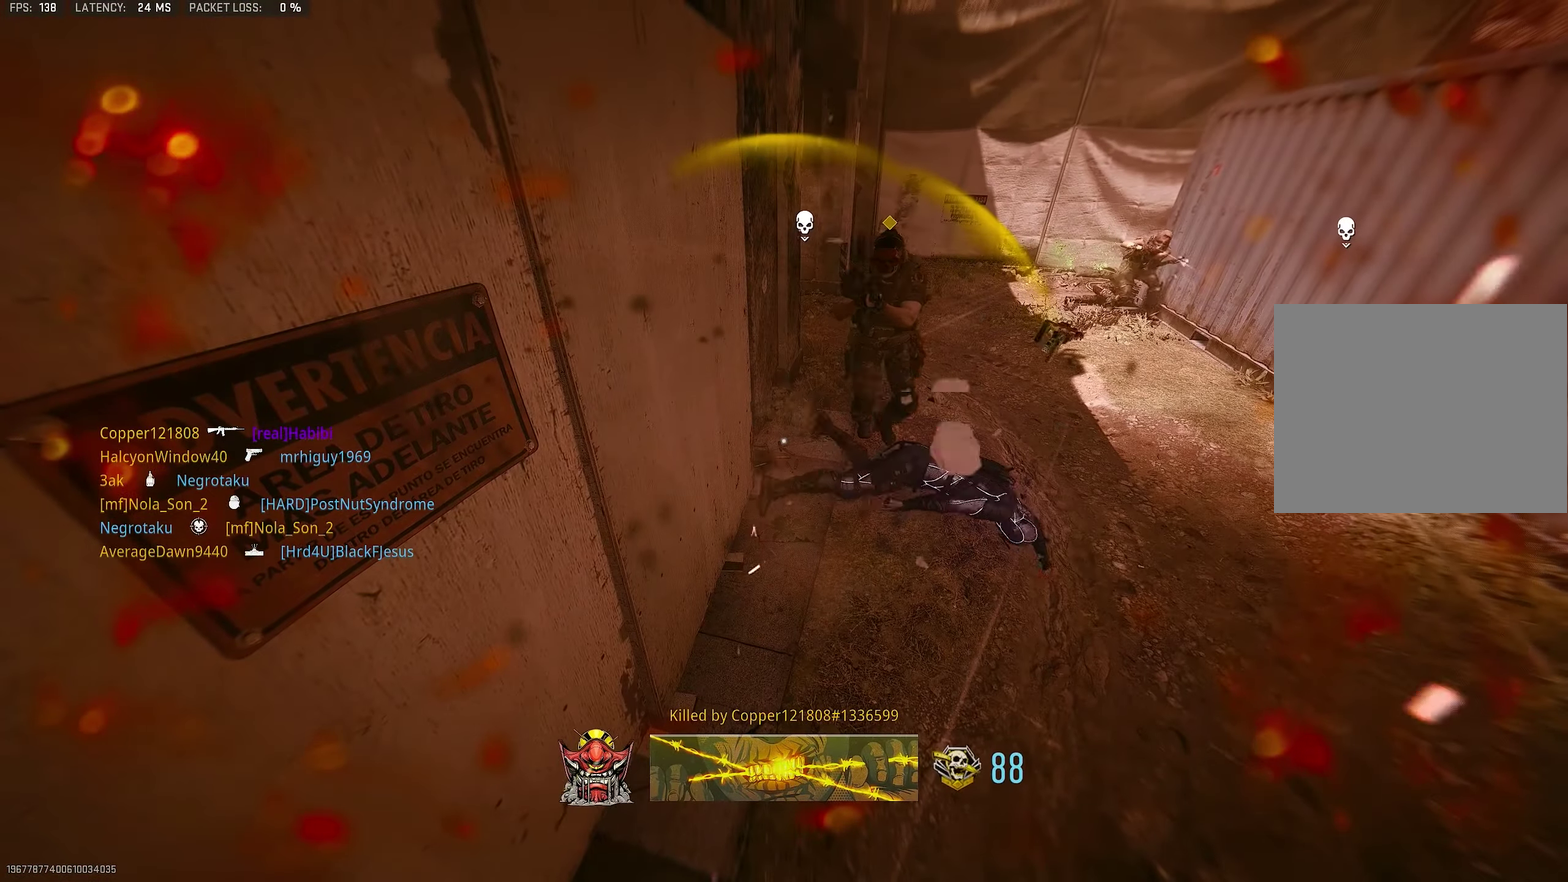
{"dt_ms": 700, "buttons": [], "right_stick": "center", "events": [[283, "SQUARE", "down"], [450, "SQUARE", "up"]]}
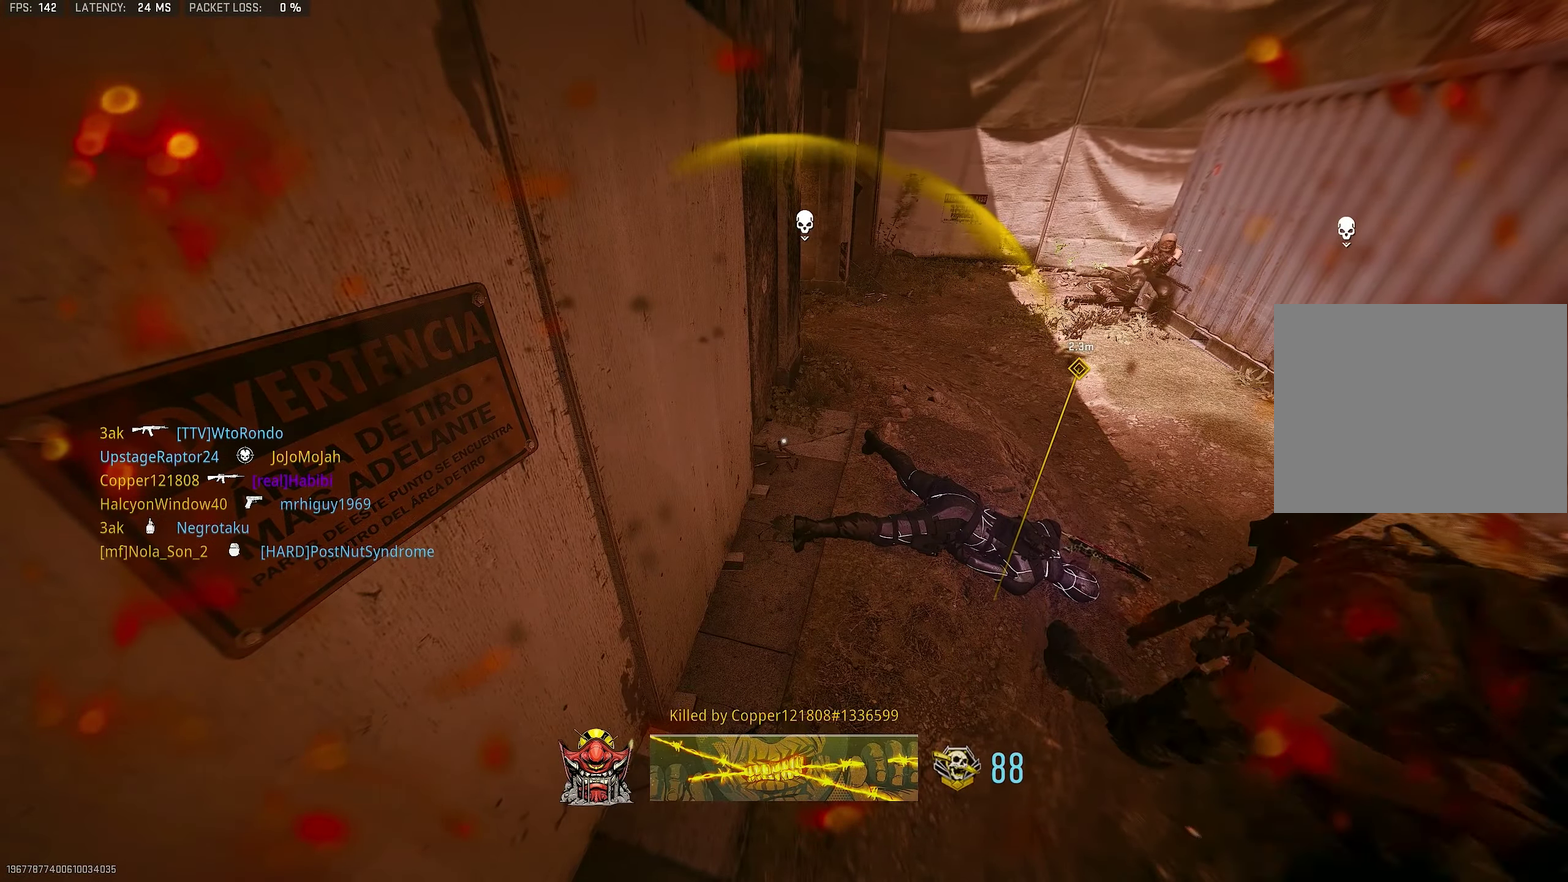
{"dt_ms": 300, "buttons": [], "right_stick": "center", "events": []}
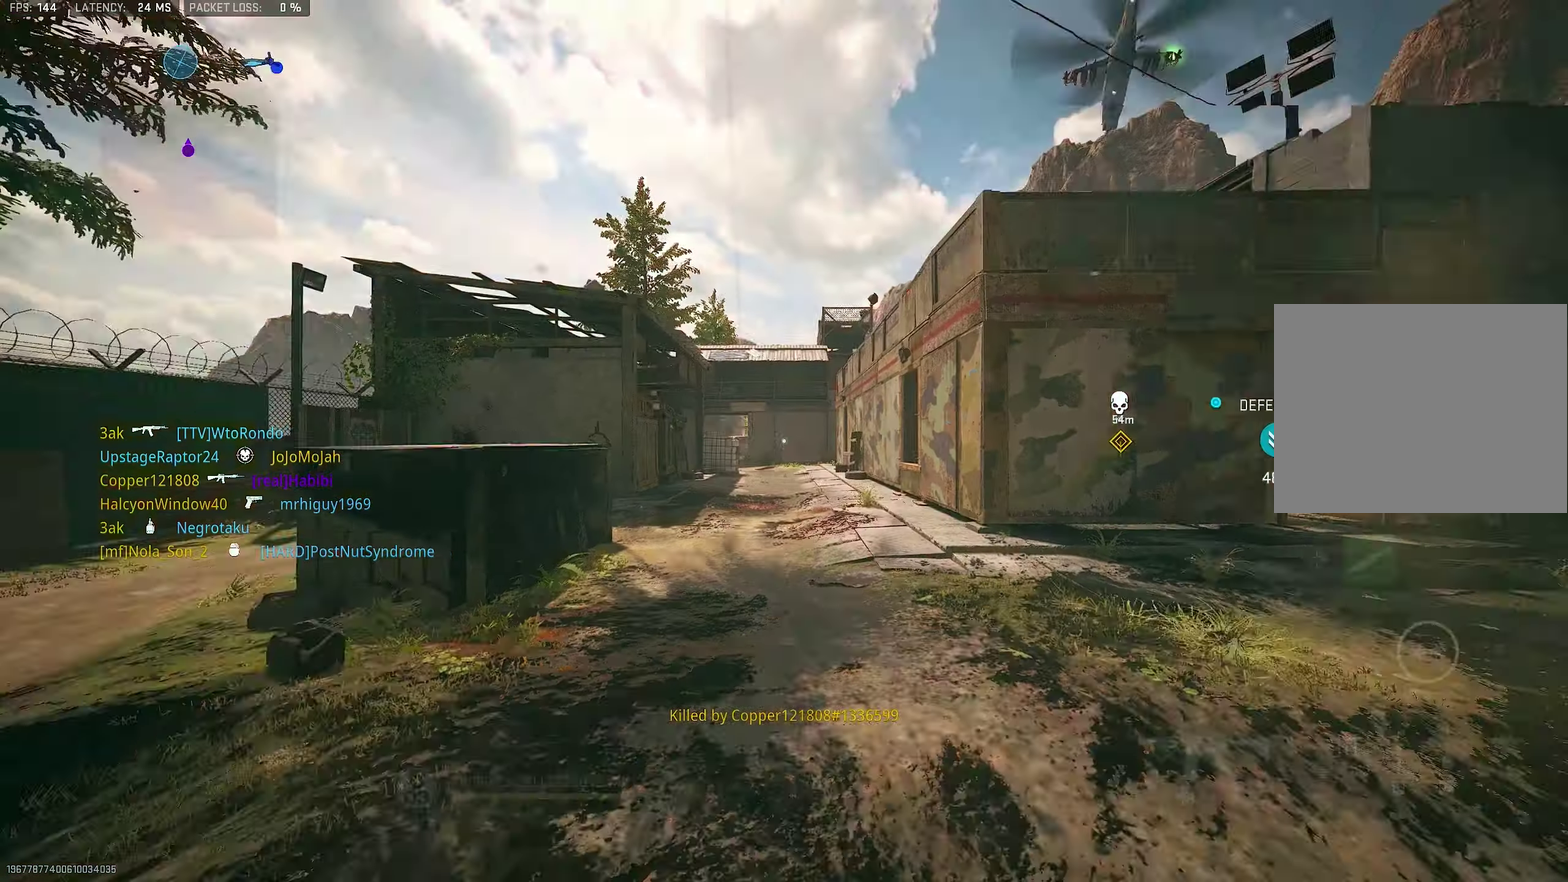
{"dt_ms": 600, "buttons": [], "right_stick": "center", "events": [[183, "SQUARE", "down"], [250, "SQUARE", "up"], [317, "SQUARE", "down"], [450, "SQUARE", "up"]]}
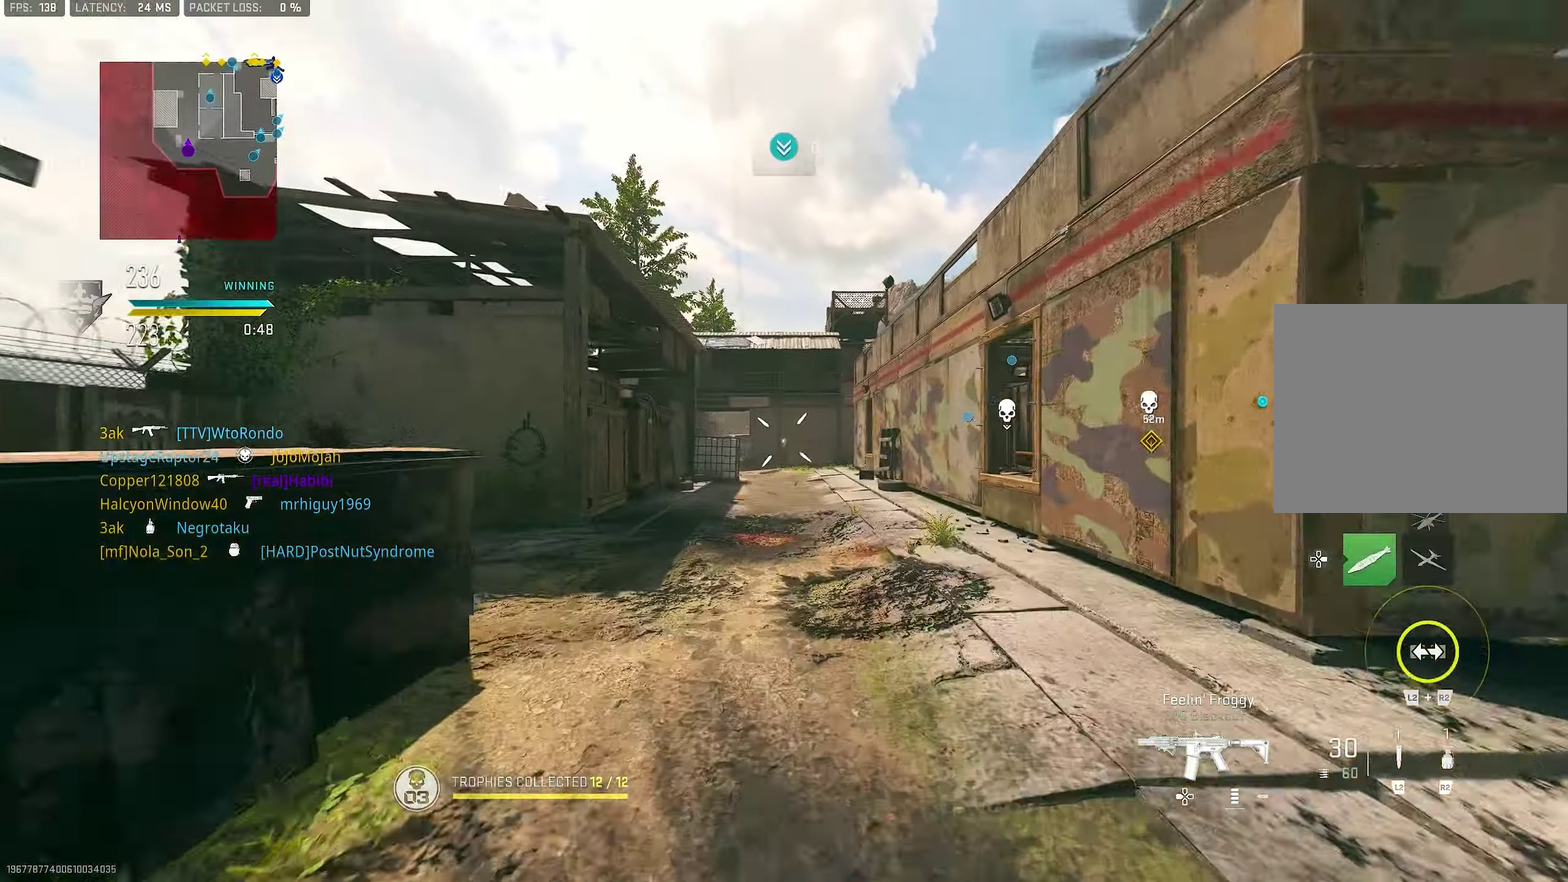
{"dt_ms": 400, "buttons": [], "right_stick": "center", "events": [[183, "TRIANGLE", "down"], [350, "TRIANGLE", "up"]]}
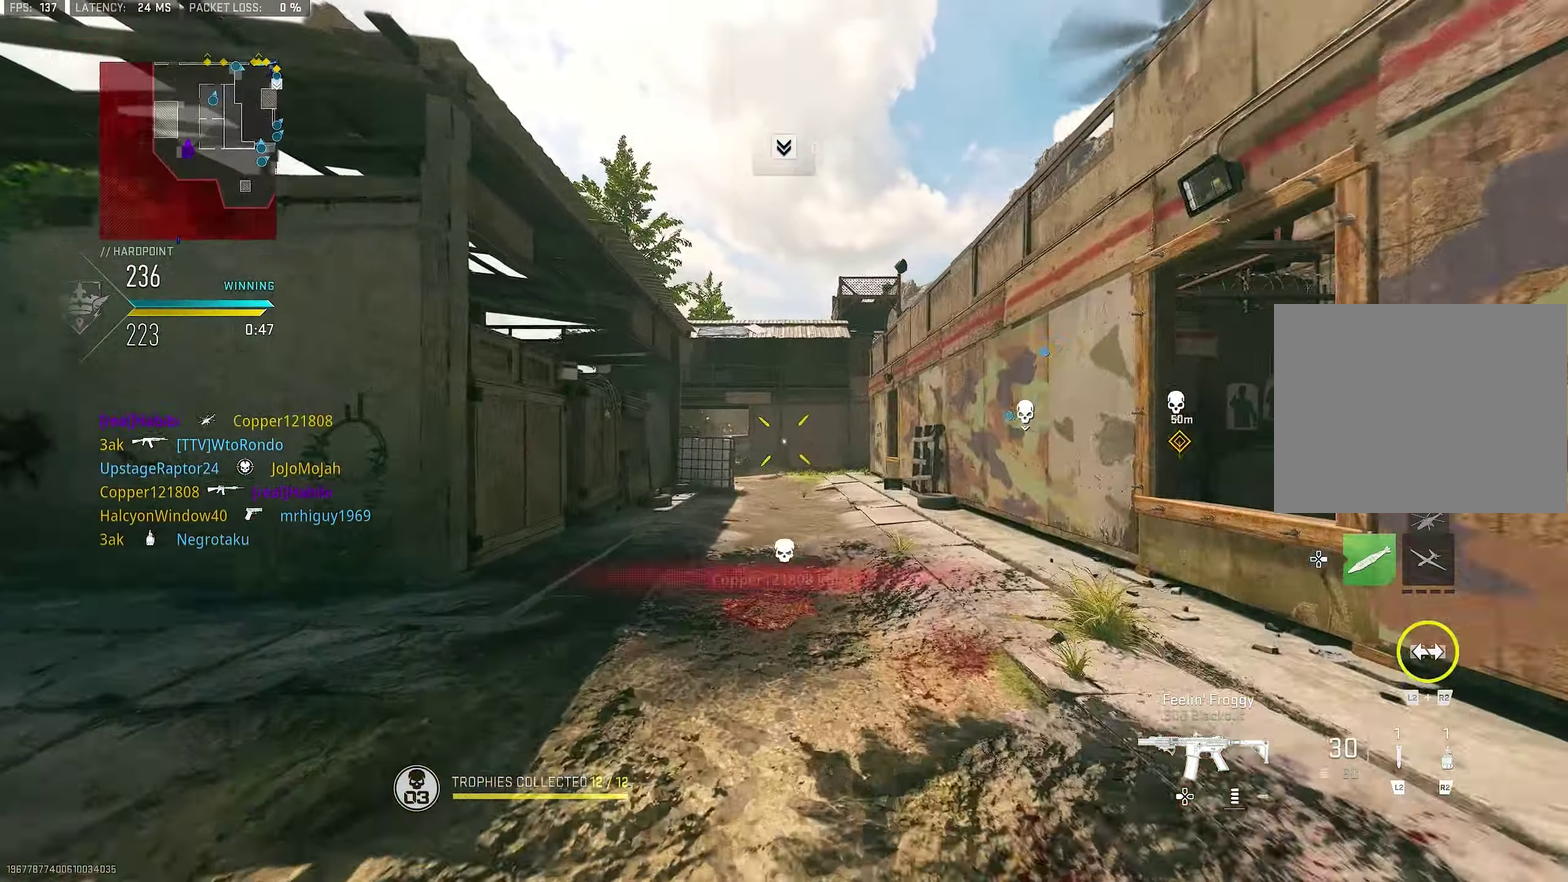
{"dt_ms": 600, "buttons": ["CROSS"], "right_stick": "down-left"}
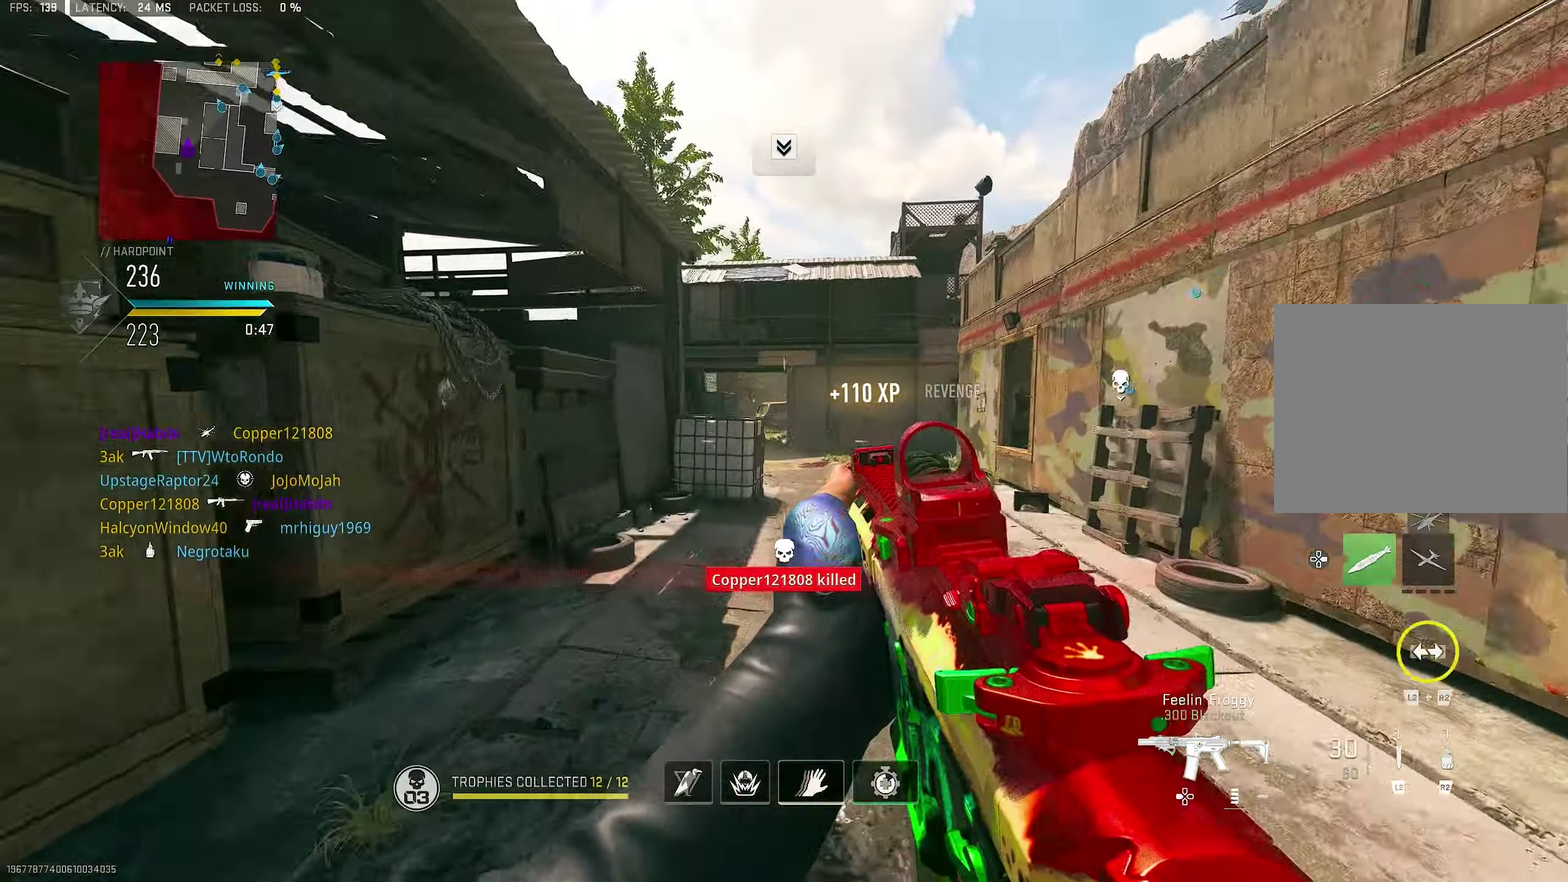
{"dt_ms": 400, "buttons": [], "right_stick": "center"}
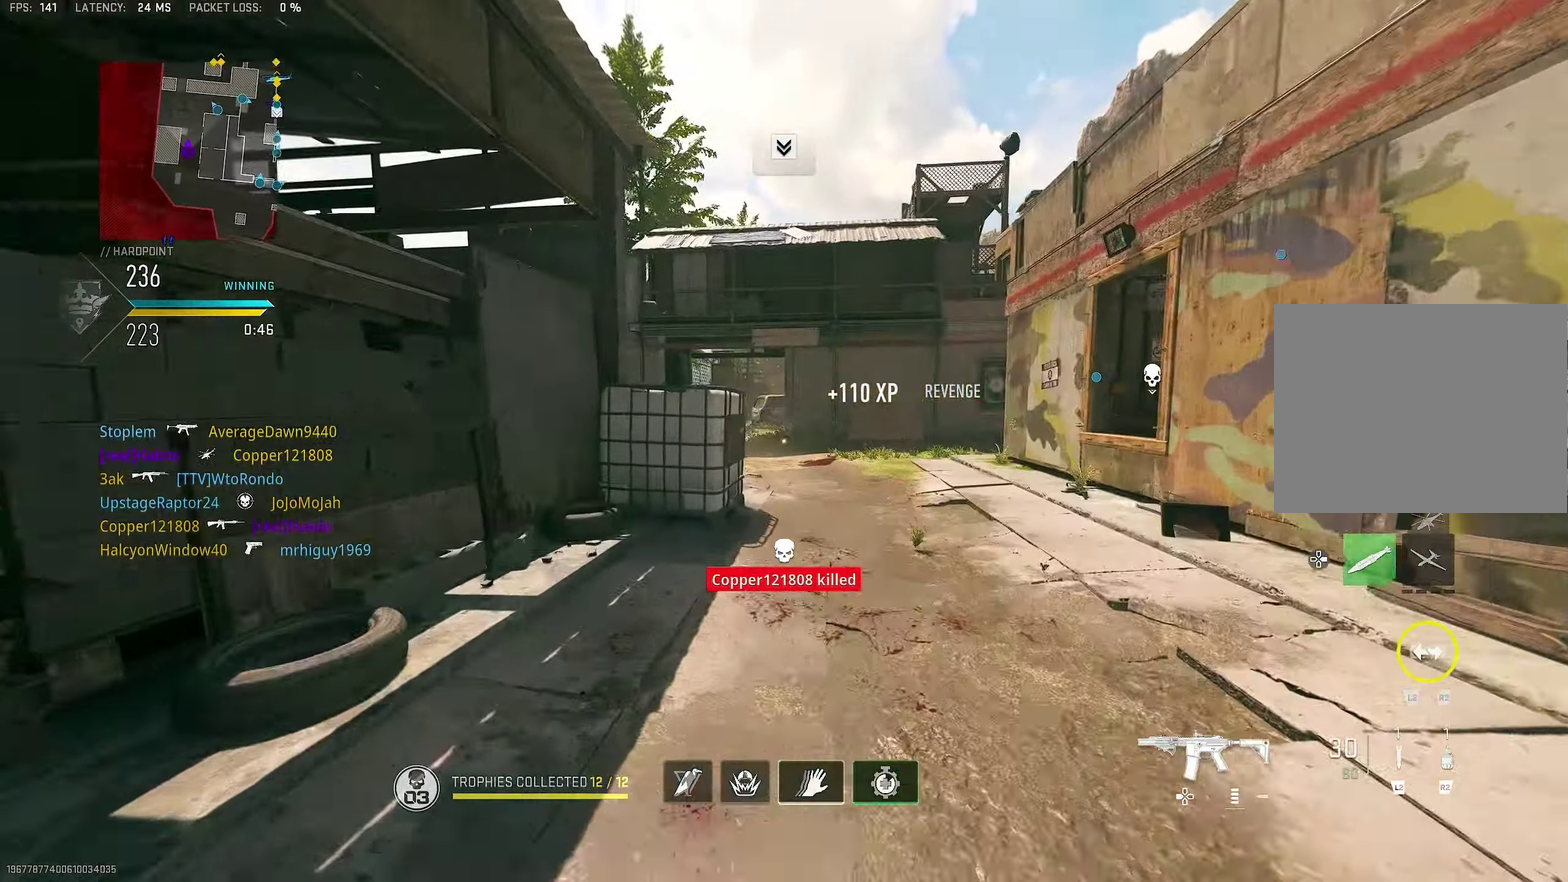
{"dt_ms": 500, "buttons": ["TRIANGLE", "L3"], "right_stick": "center"}
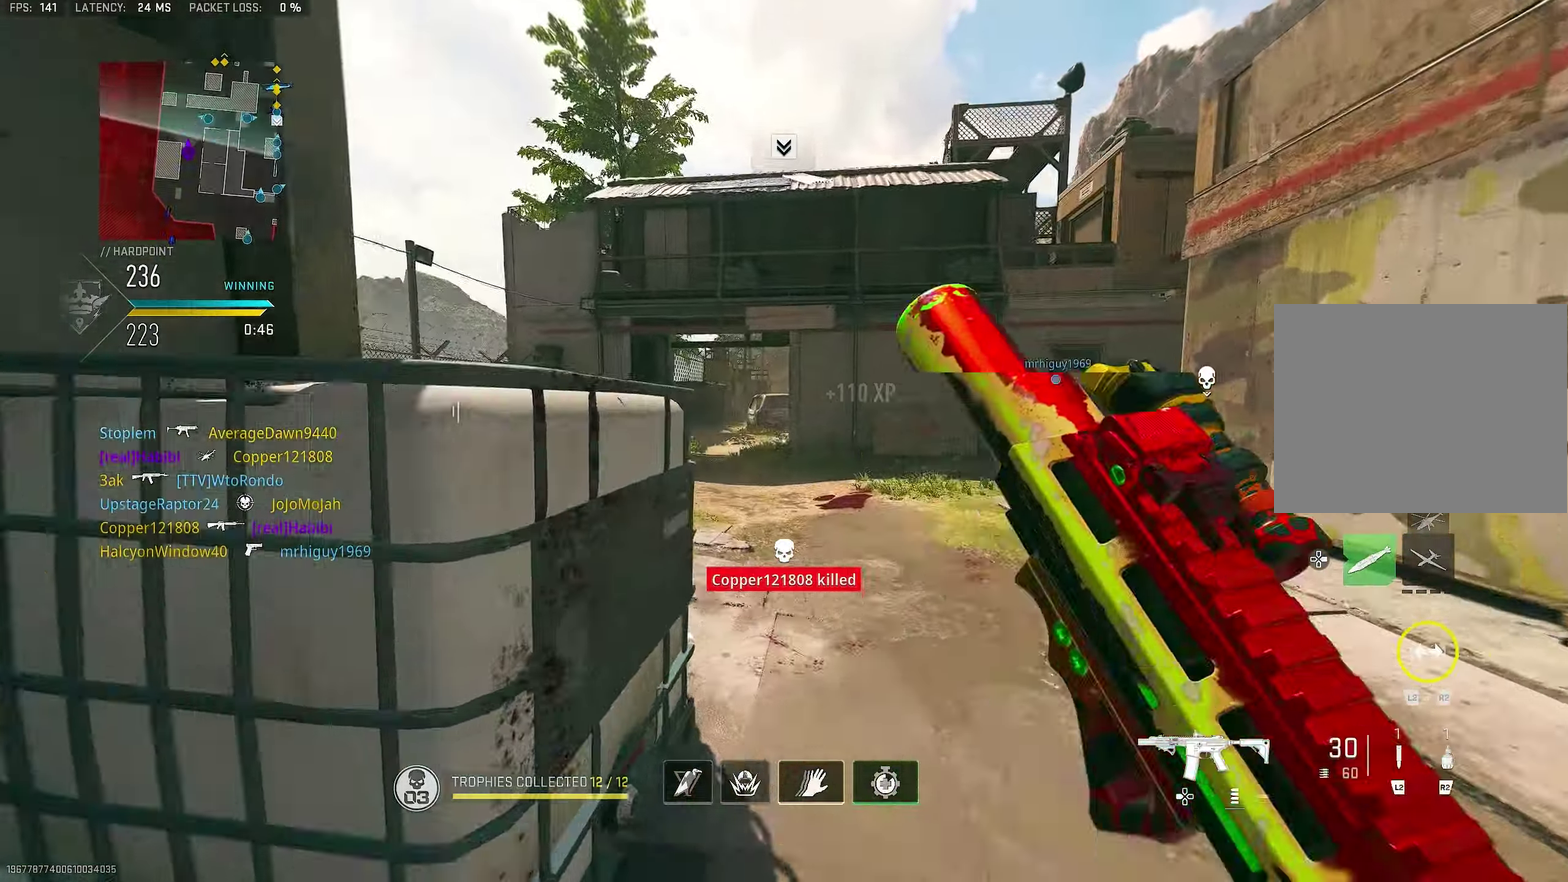
{"dt_ms": 500, "buttons": ["CROSS"], "right_stick": "center"}
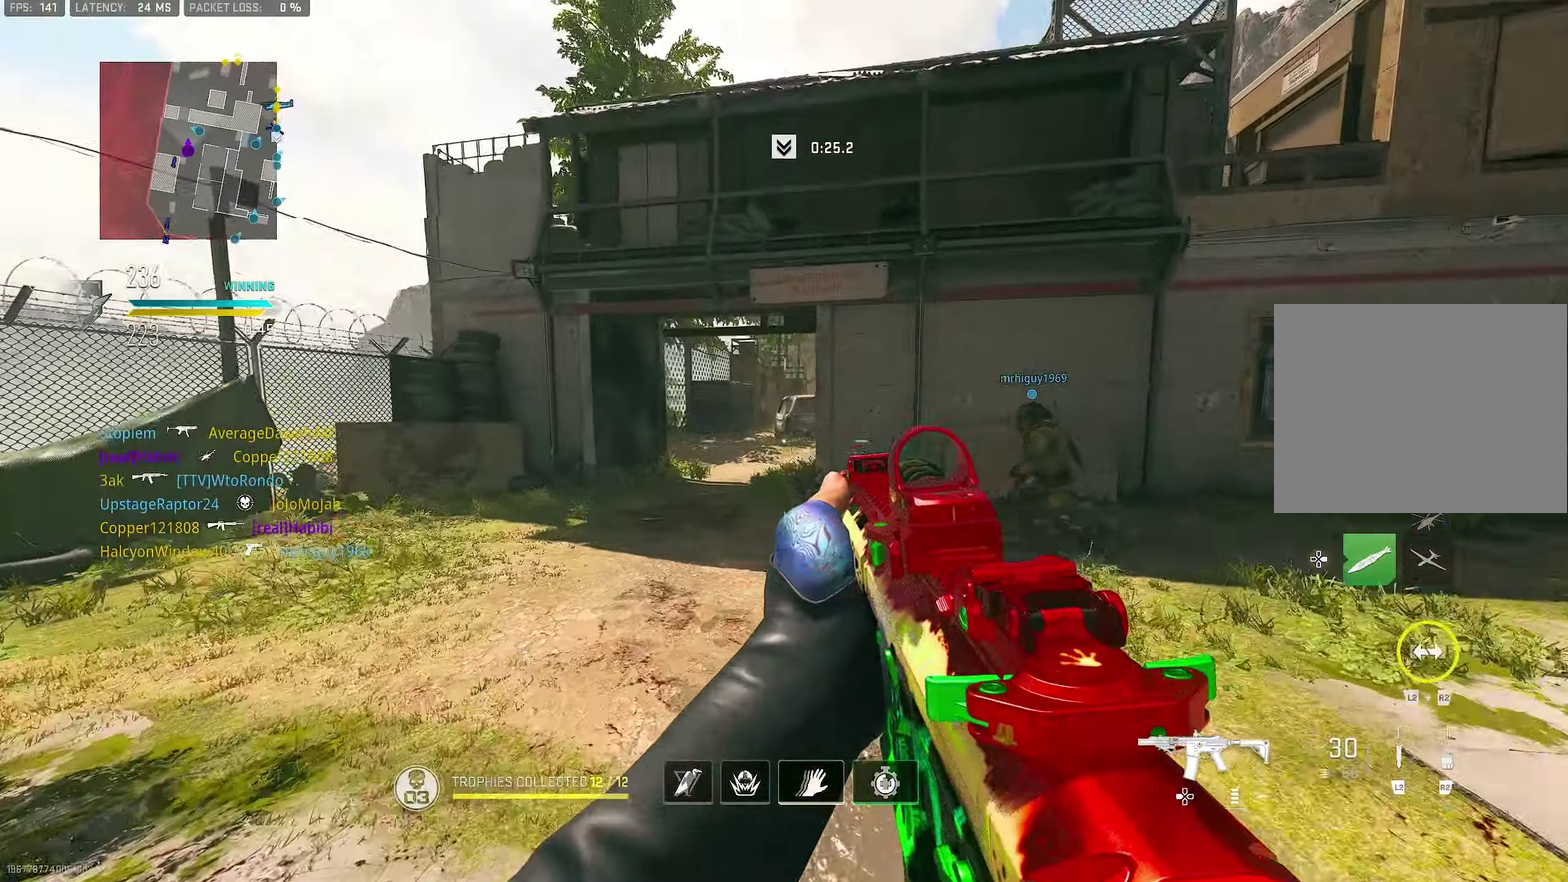
{"dt_ms": 500, "buttons": ["TRIANGLE", "L3"], "right_stick": "center"}
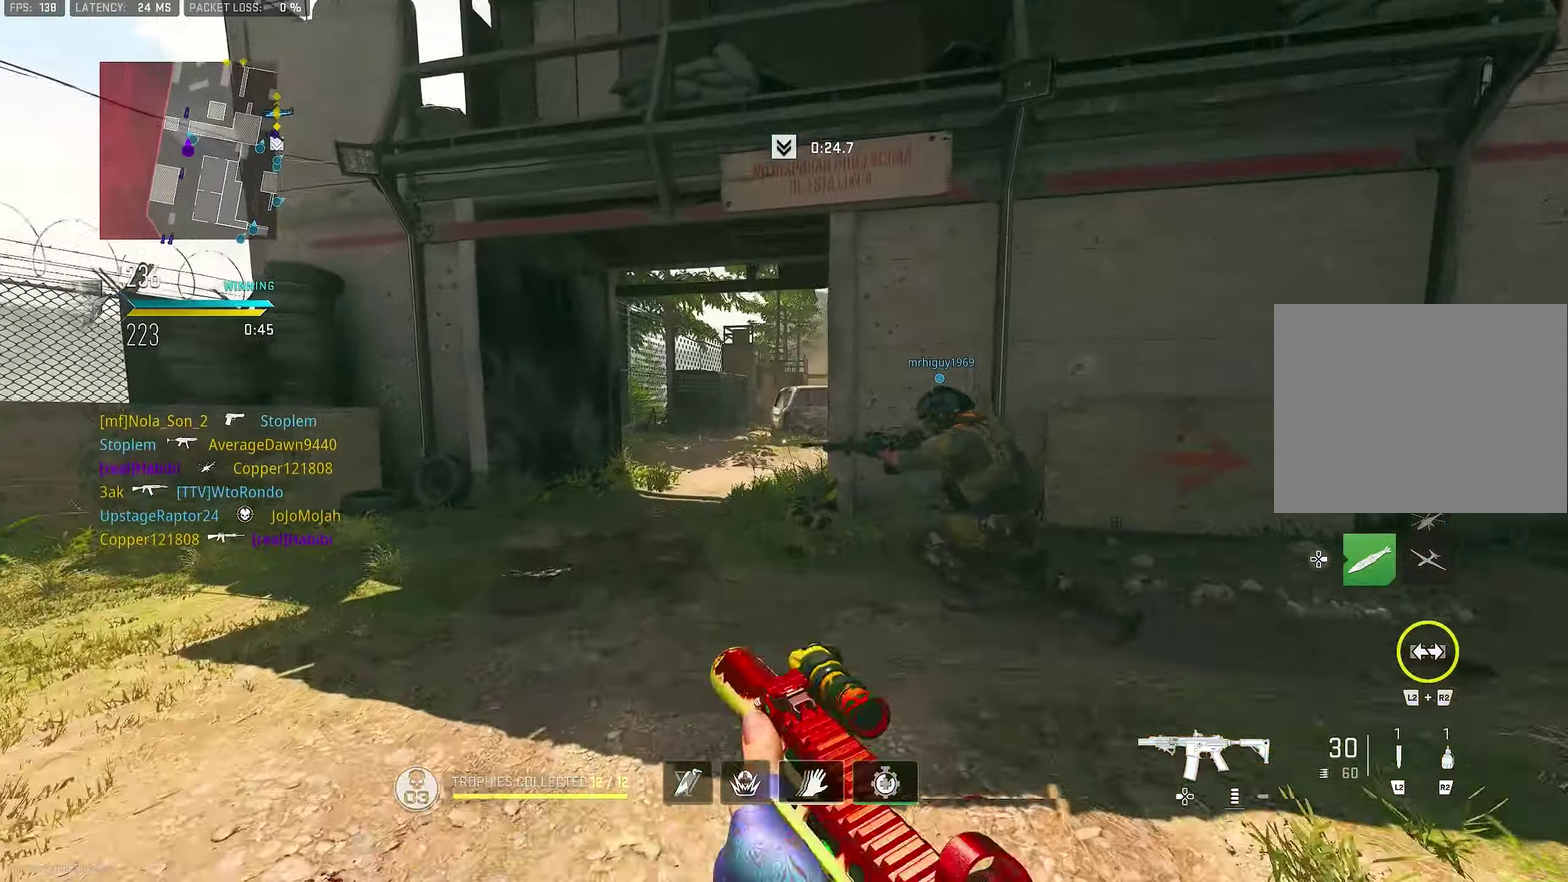
{"dt_ms": 500, "buttons": [], "right_stick": "center"}
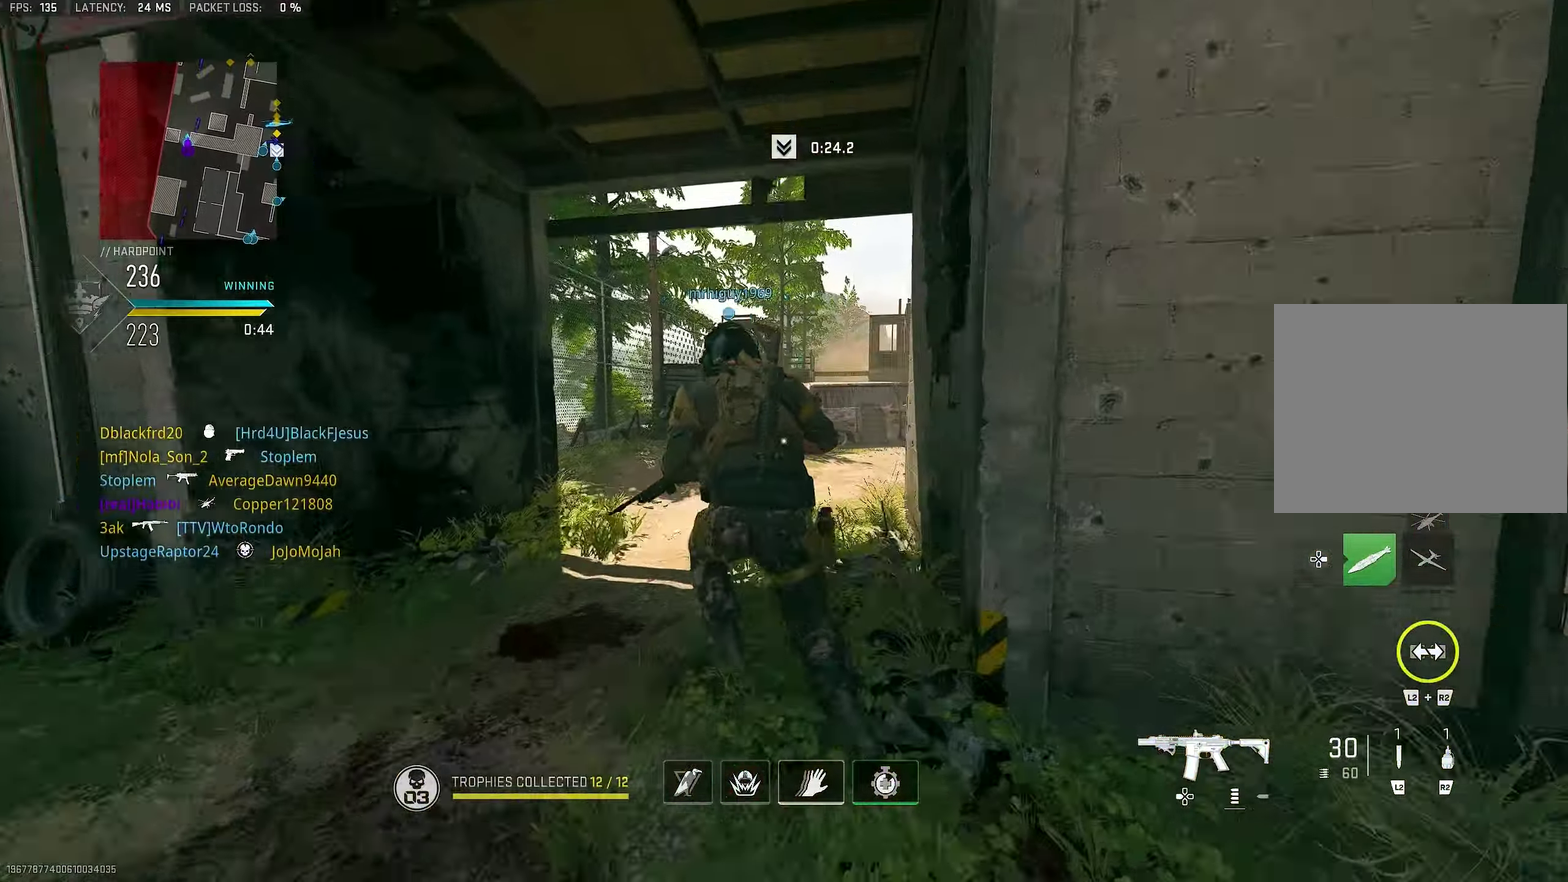
{"dt_ms": 400, "buttons": [], "right_stick": "center", "events": [[217, "TRIANGLE", "down"], [284, "TRIANGLE", "up"]]}
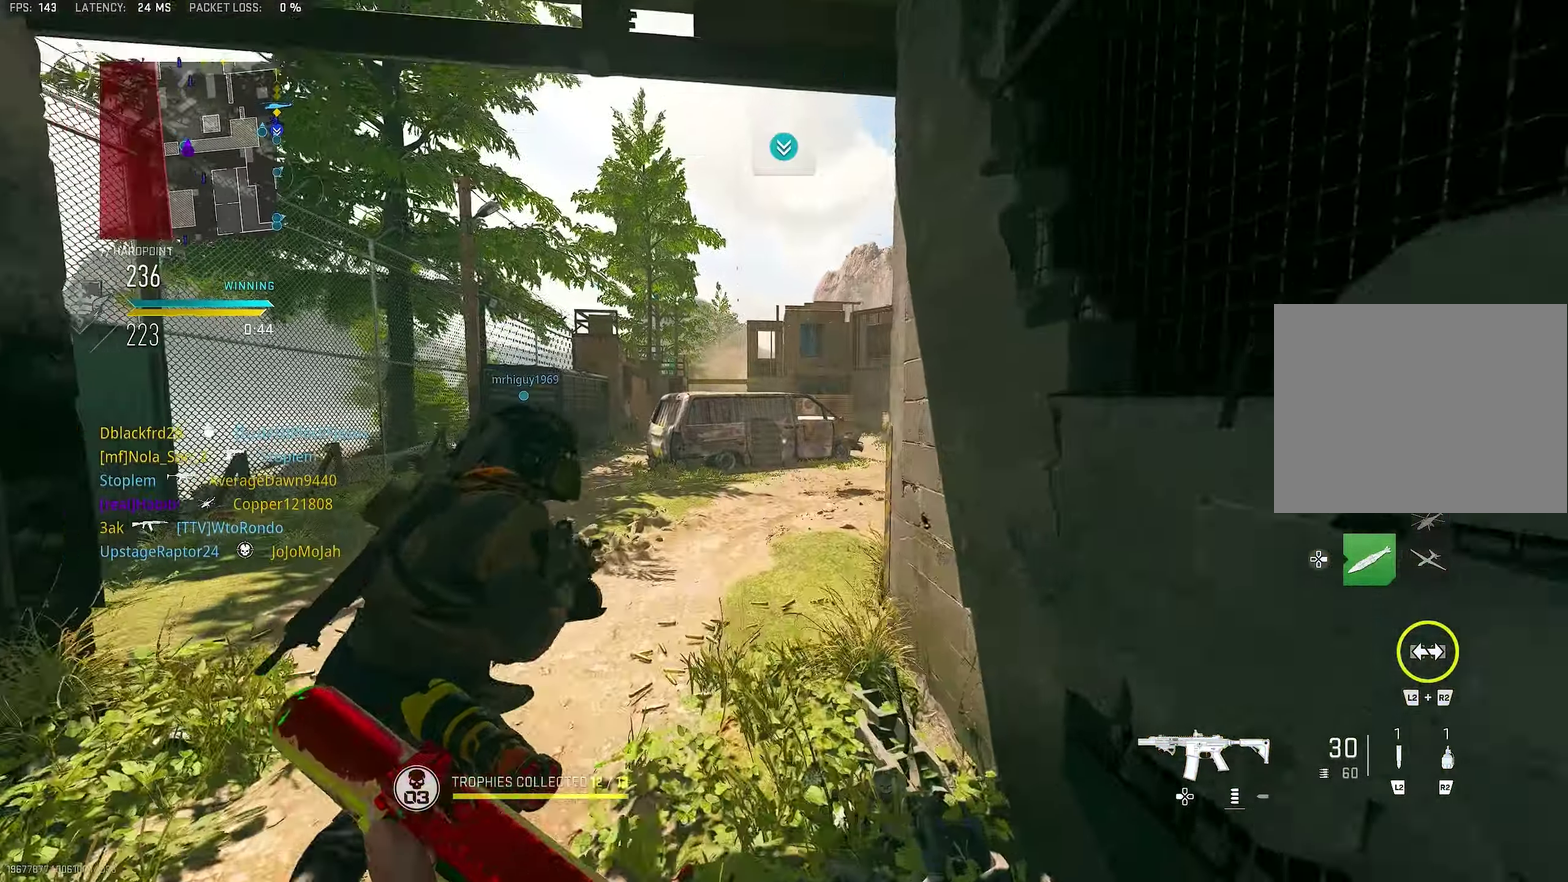
{"dt_ms": 600, "buttons": [], "right_stick": "center", "events": [[184, "right_stick", "right"], [250, "right_stick", "center"]]}
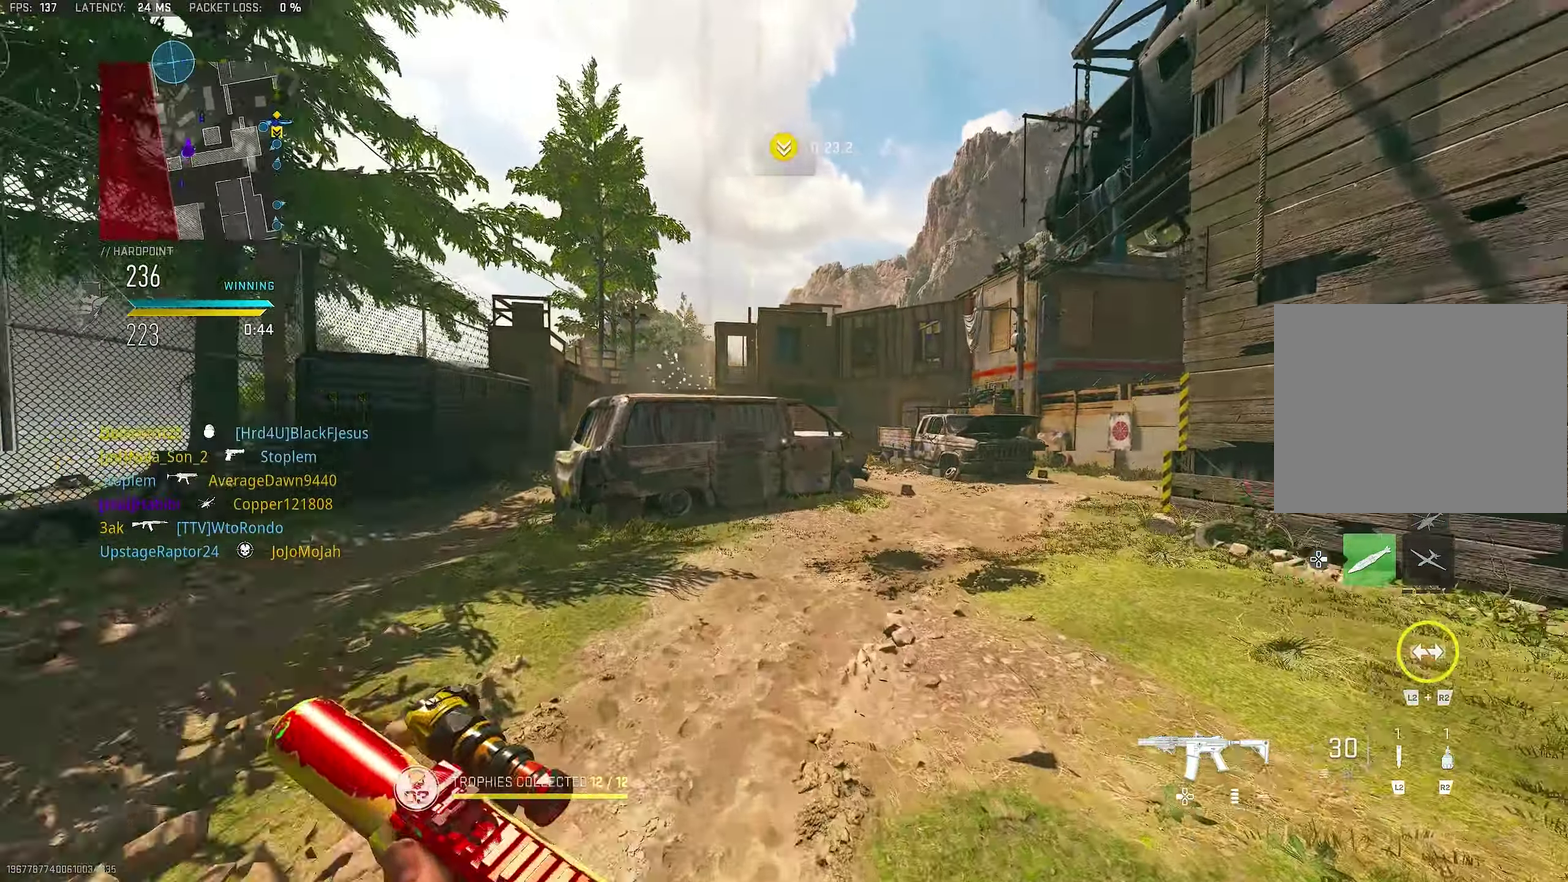
{"dt_ms": 400, "buttons": [], "right_stick": "right", "events": [[384, "right_stick", "right"]]}
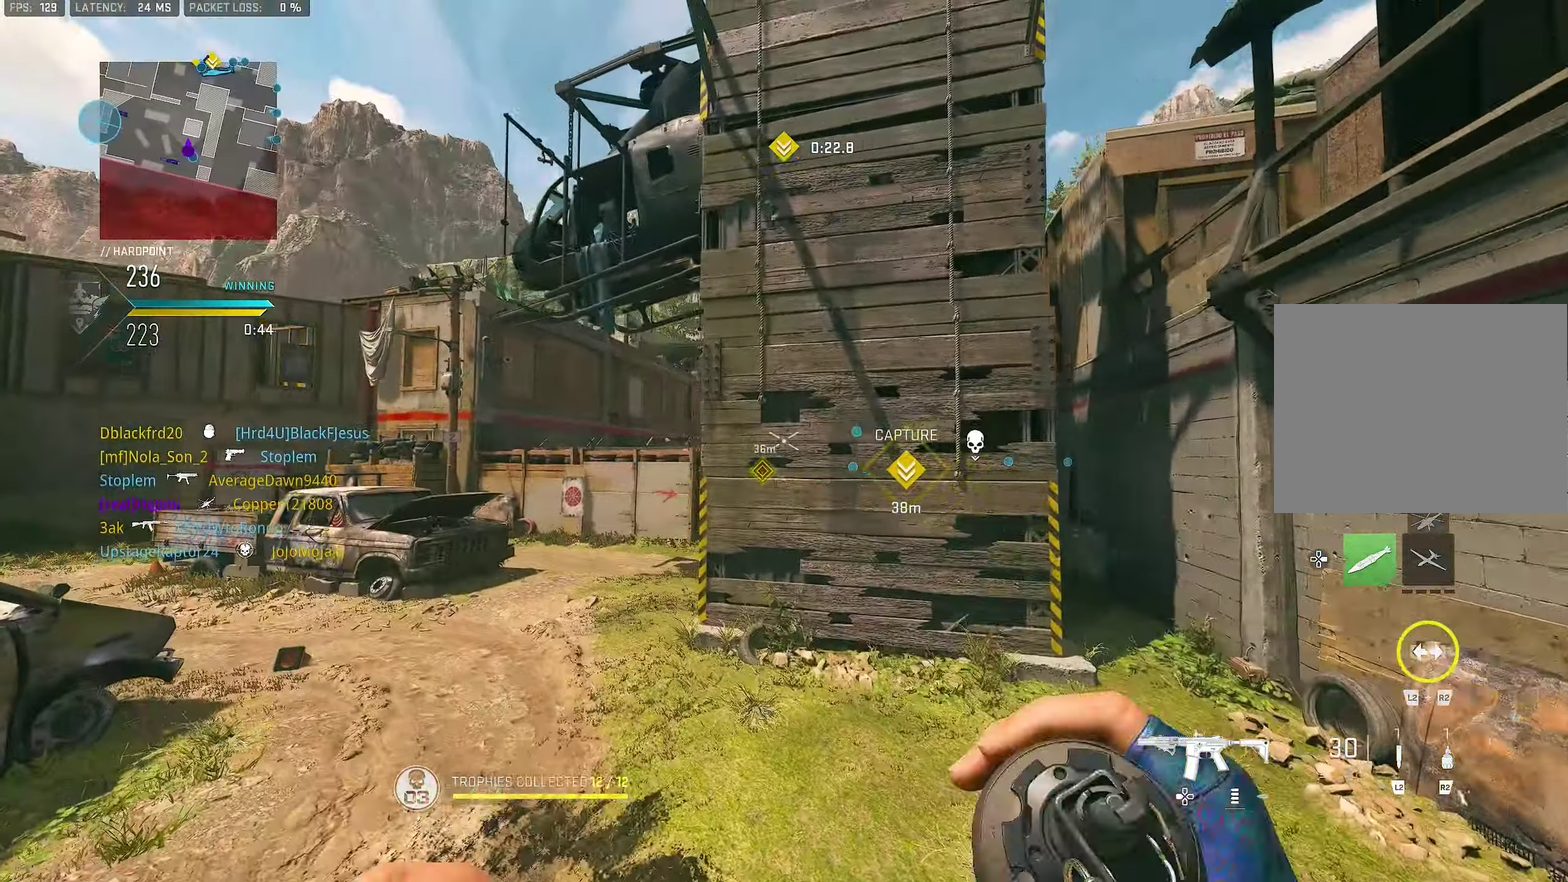
{"dt_ms": 600, "buttons": ["R2"], "right_stick": "center", "events": [[150, "CROSS", "down"], [184, "right_stick", "center"], [284, "CROSS", "up"], [284, "R2", "down"]]}
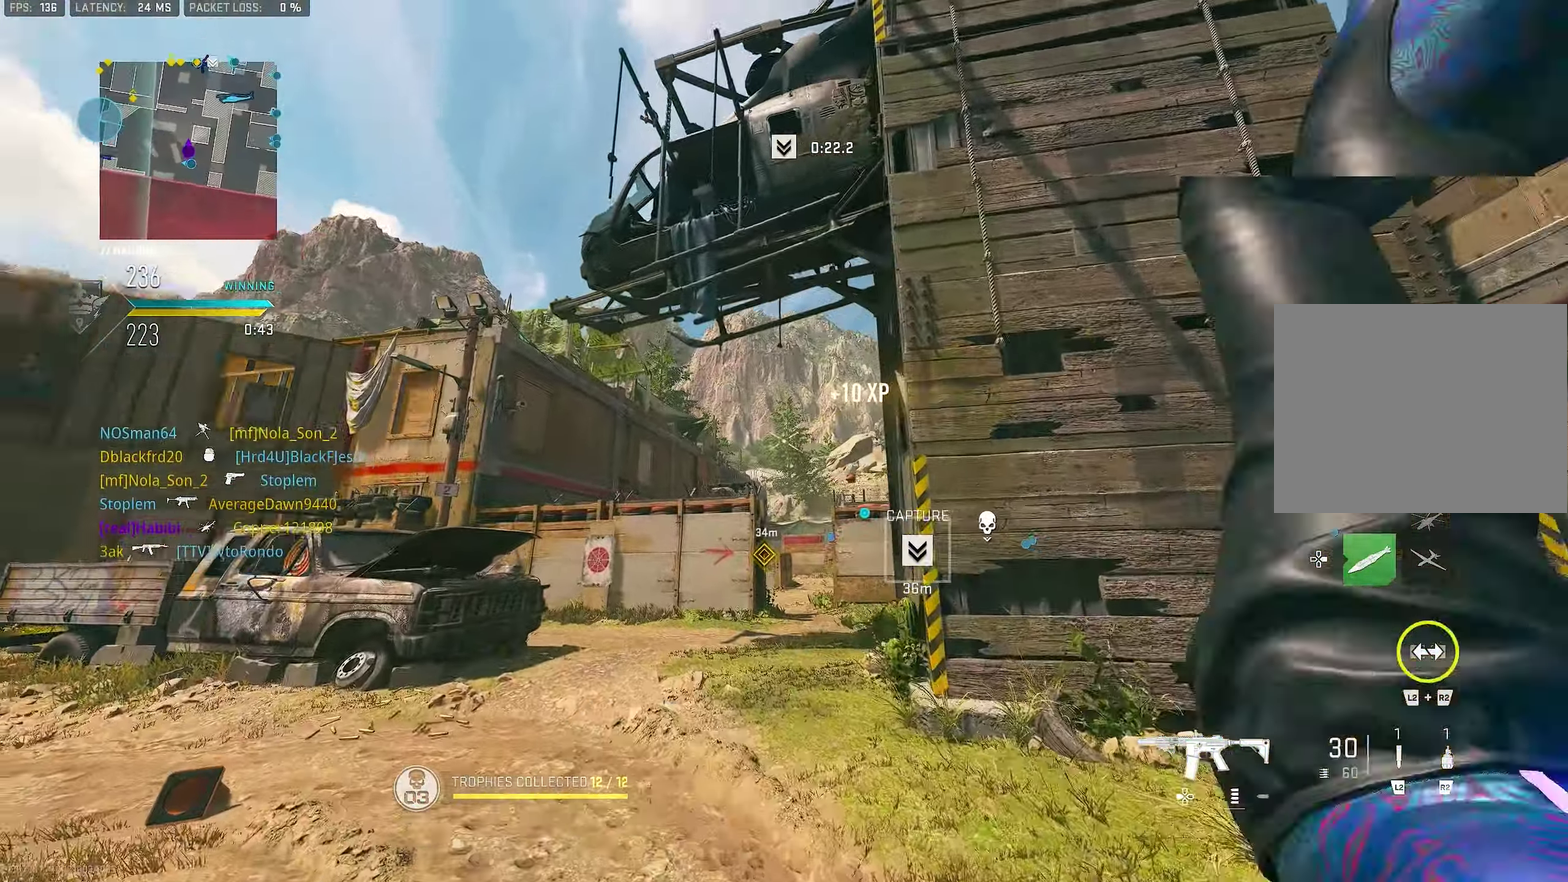
{"dt_ms": 300, "buttons": [], "right_stick": "center", "events": [[150, "R2", "up"]]}
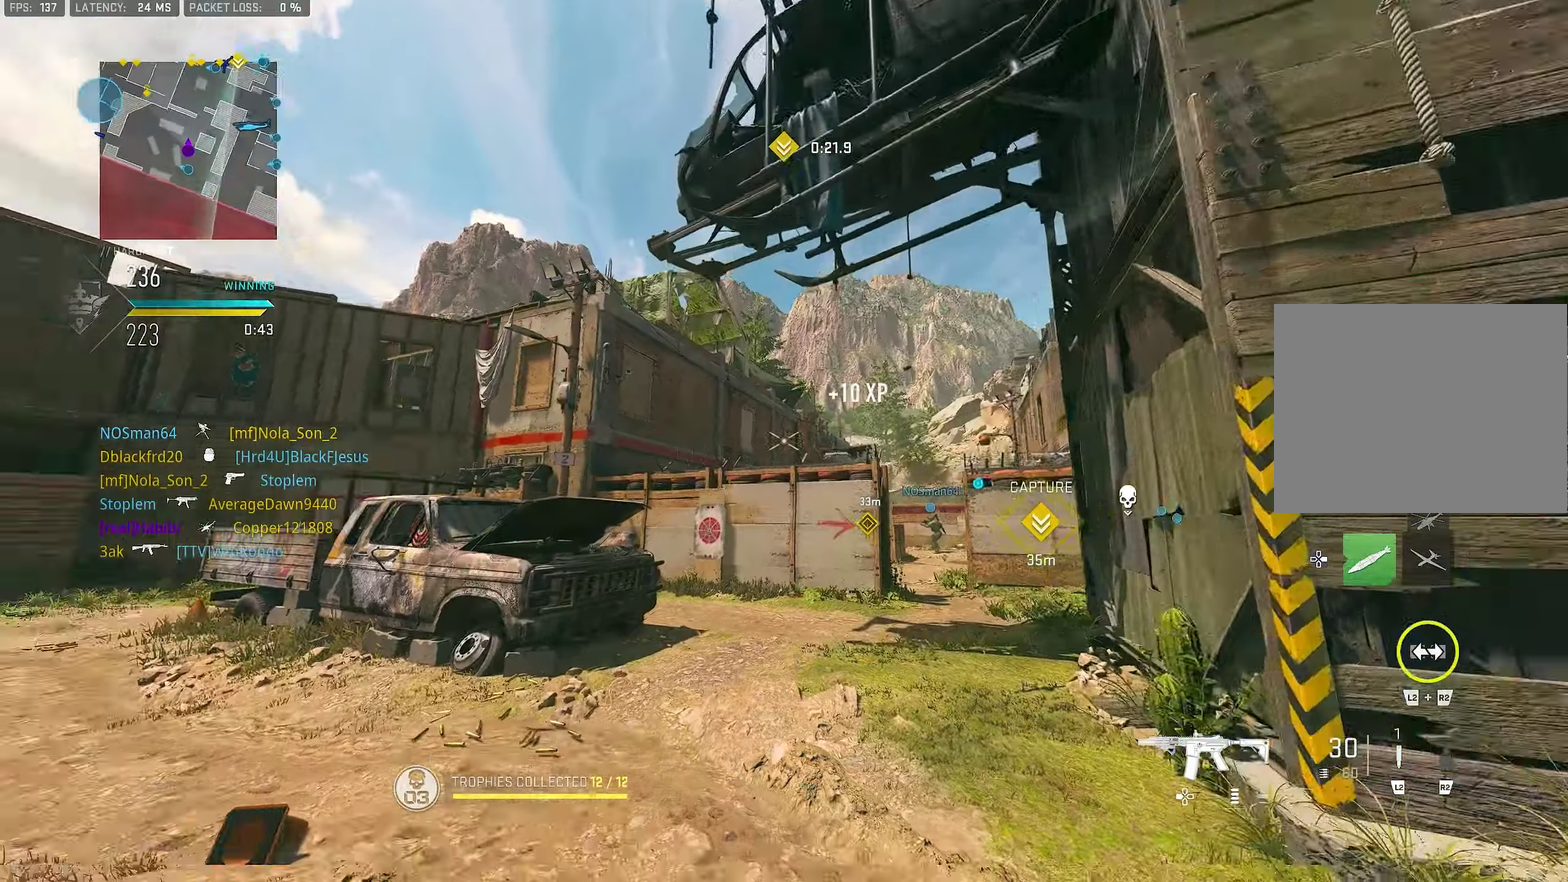
{"dt_ms": 700, "buttons": [], "right_stick": "center"}
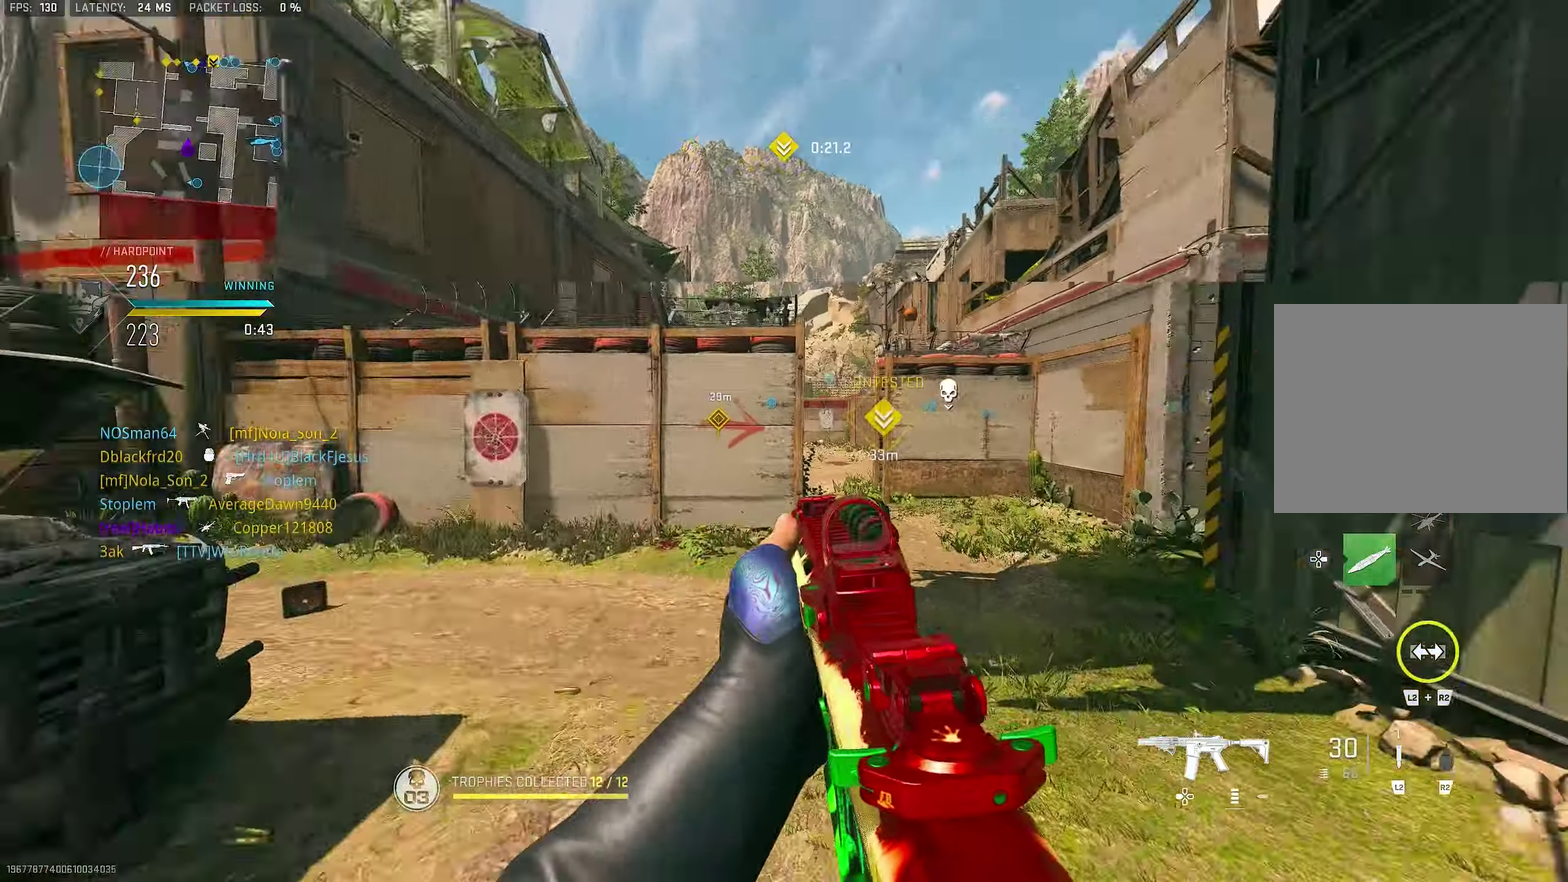
{"dt_ms": 300, "buttons": [], "right_stick": "right"}
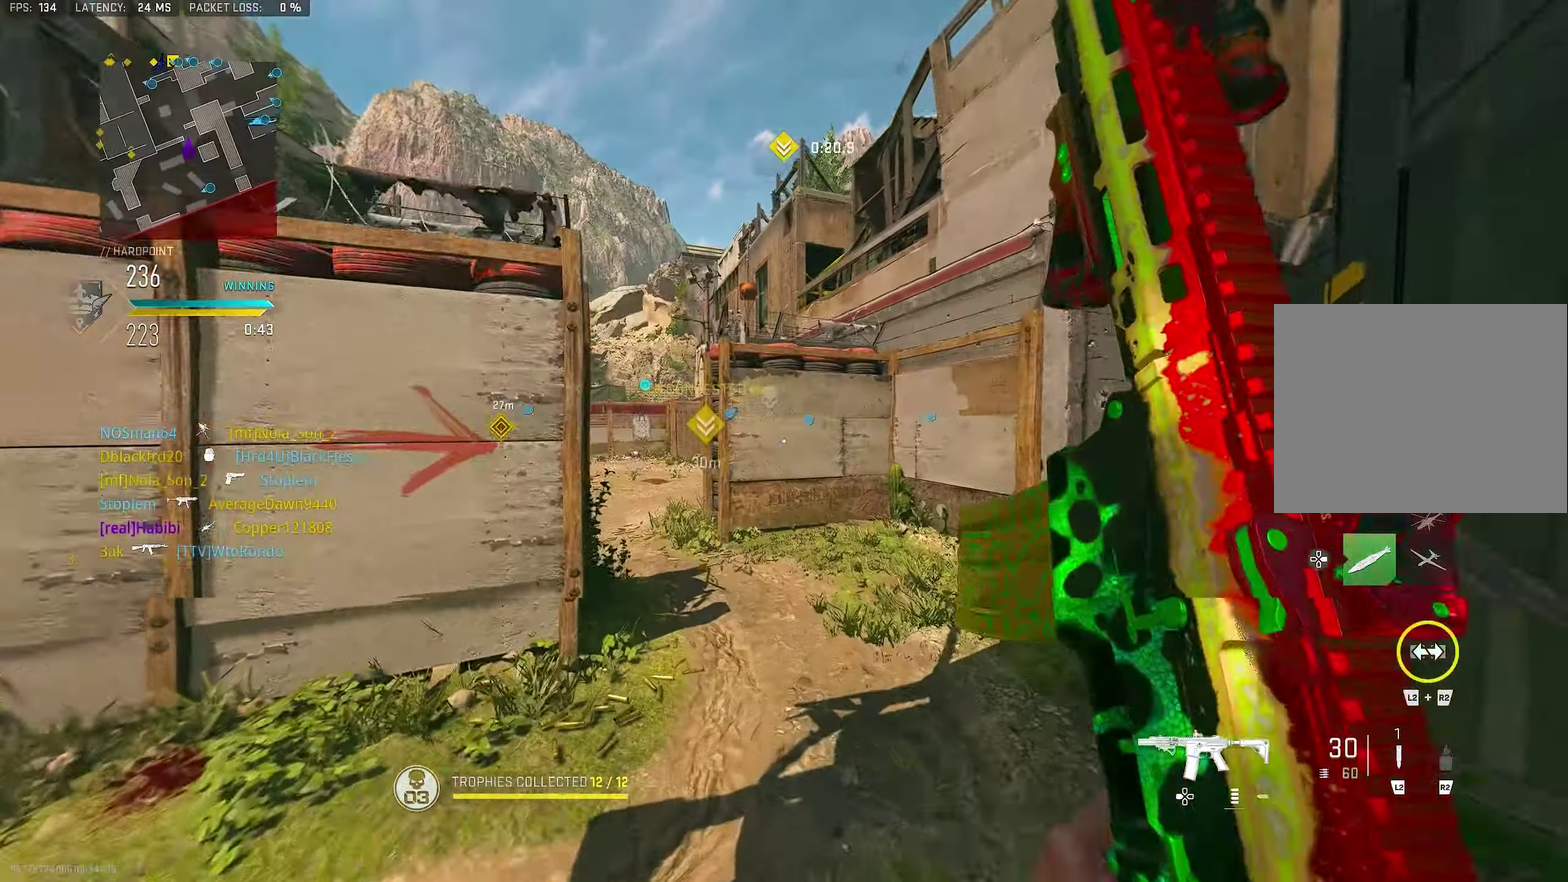
{"dt_ms": 900, "buttons": ["L1"], "right_stick": "center", "events": [[183, "right_stick", "center"], [316, "TRIANGLE", "down"], [383, "TRIANGLE", "up"], [650, "right_stick", "left"], [750, "L1", "down"], [816, "right_stick", "center"]]}
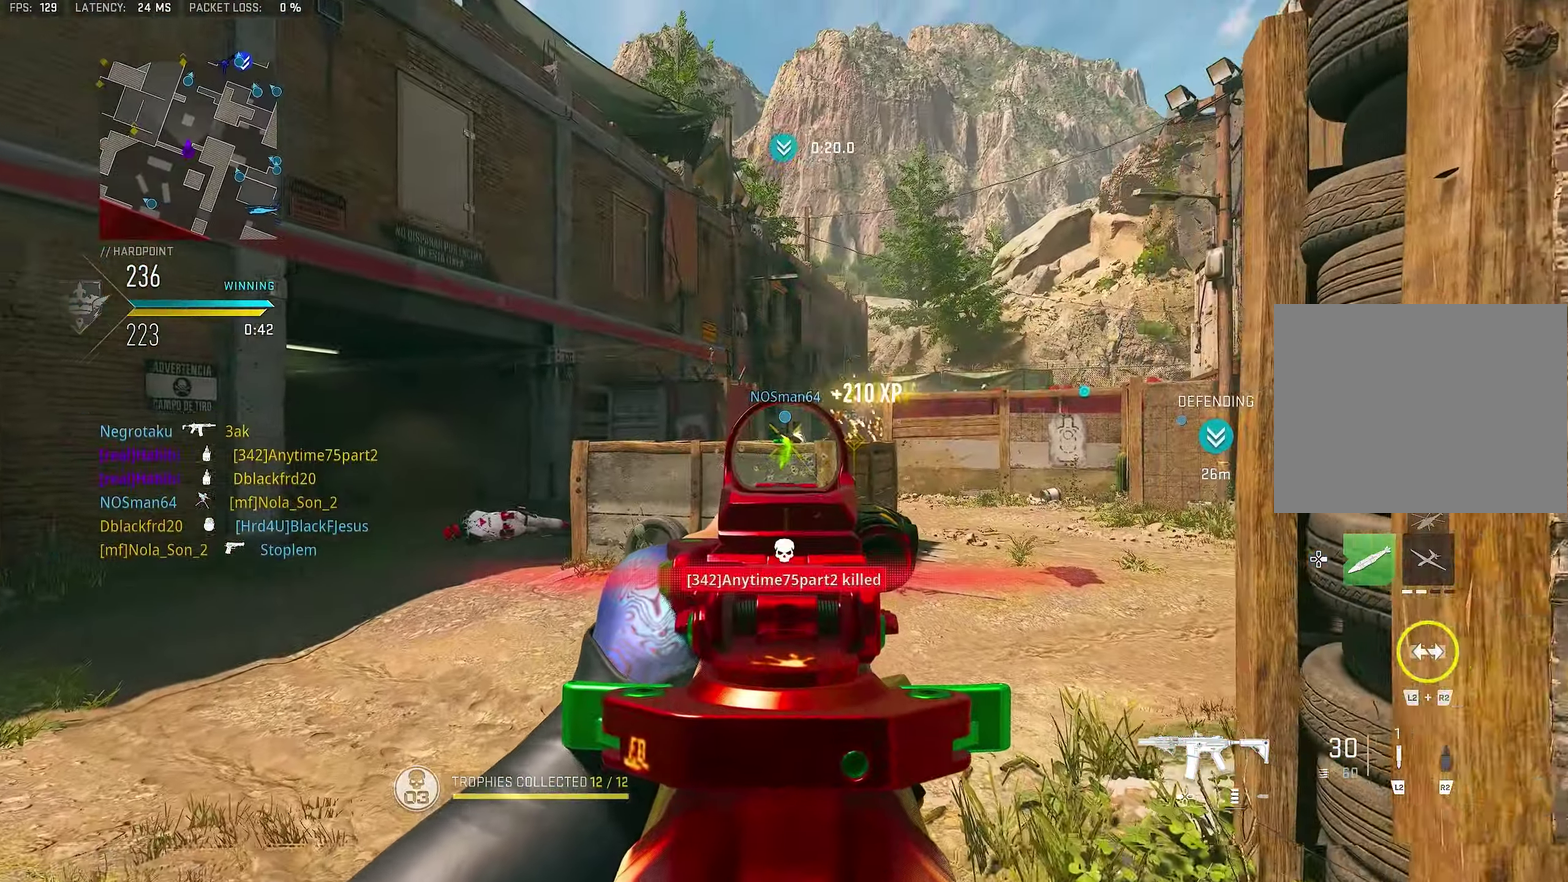
{"dt_ms": 300, "buttons": ["L1"], "right_stick": "center", "events": []}
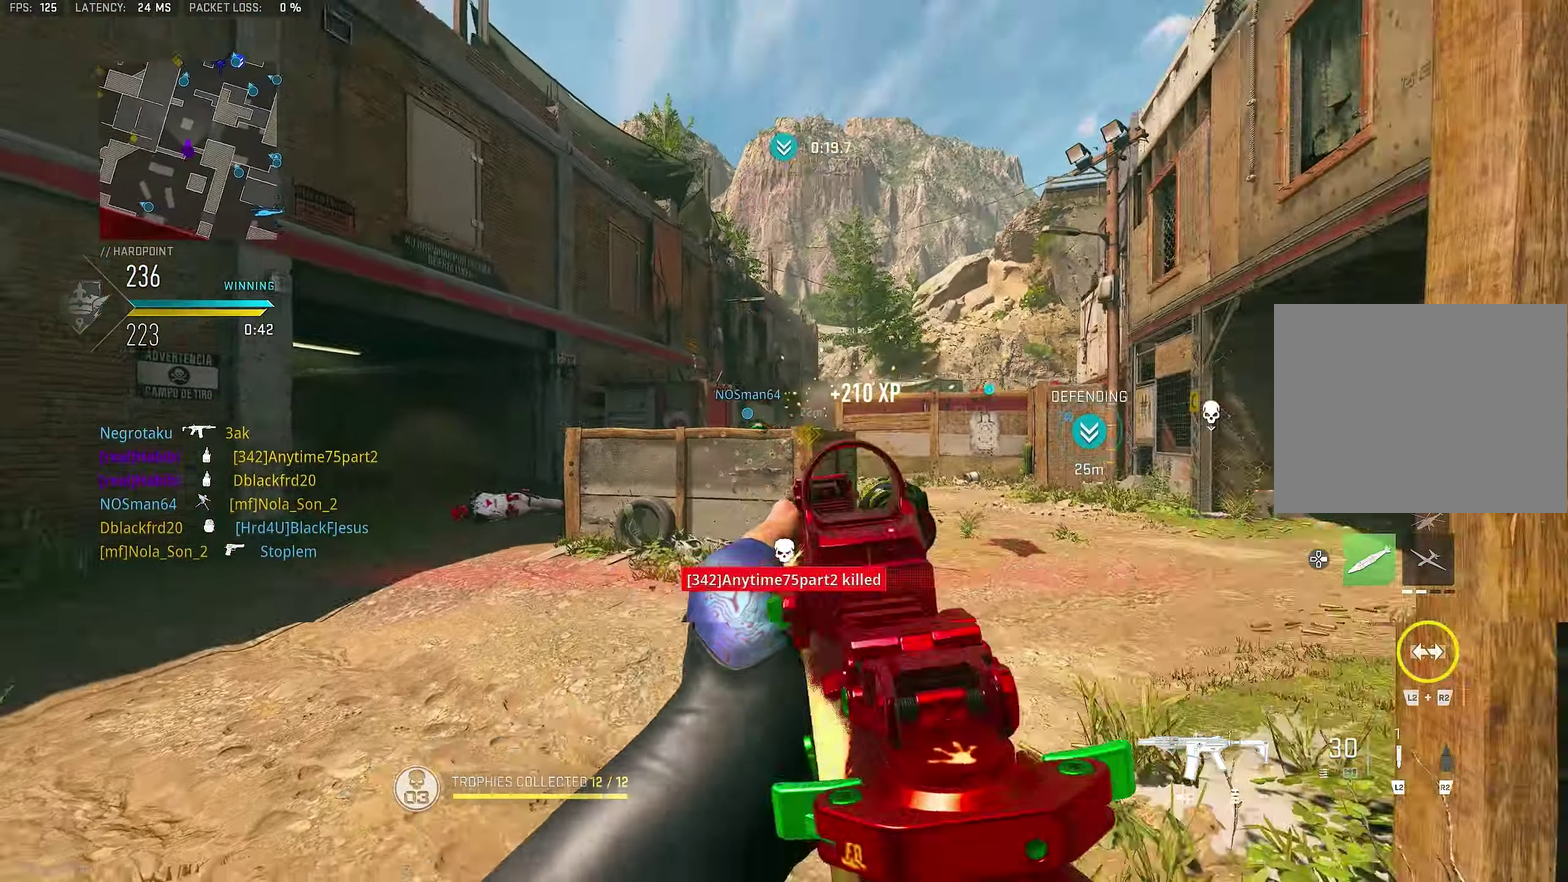
{"dt_ms": 700, "buttons": ["L3"], "right_stick": "left"}
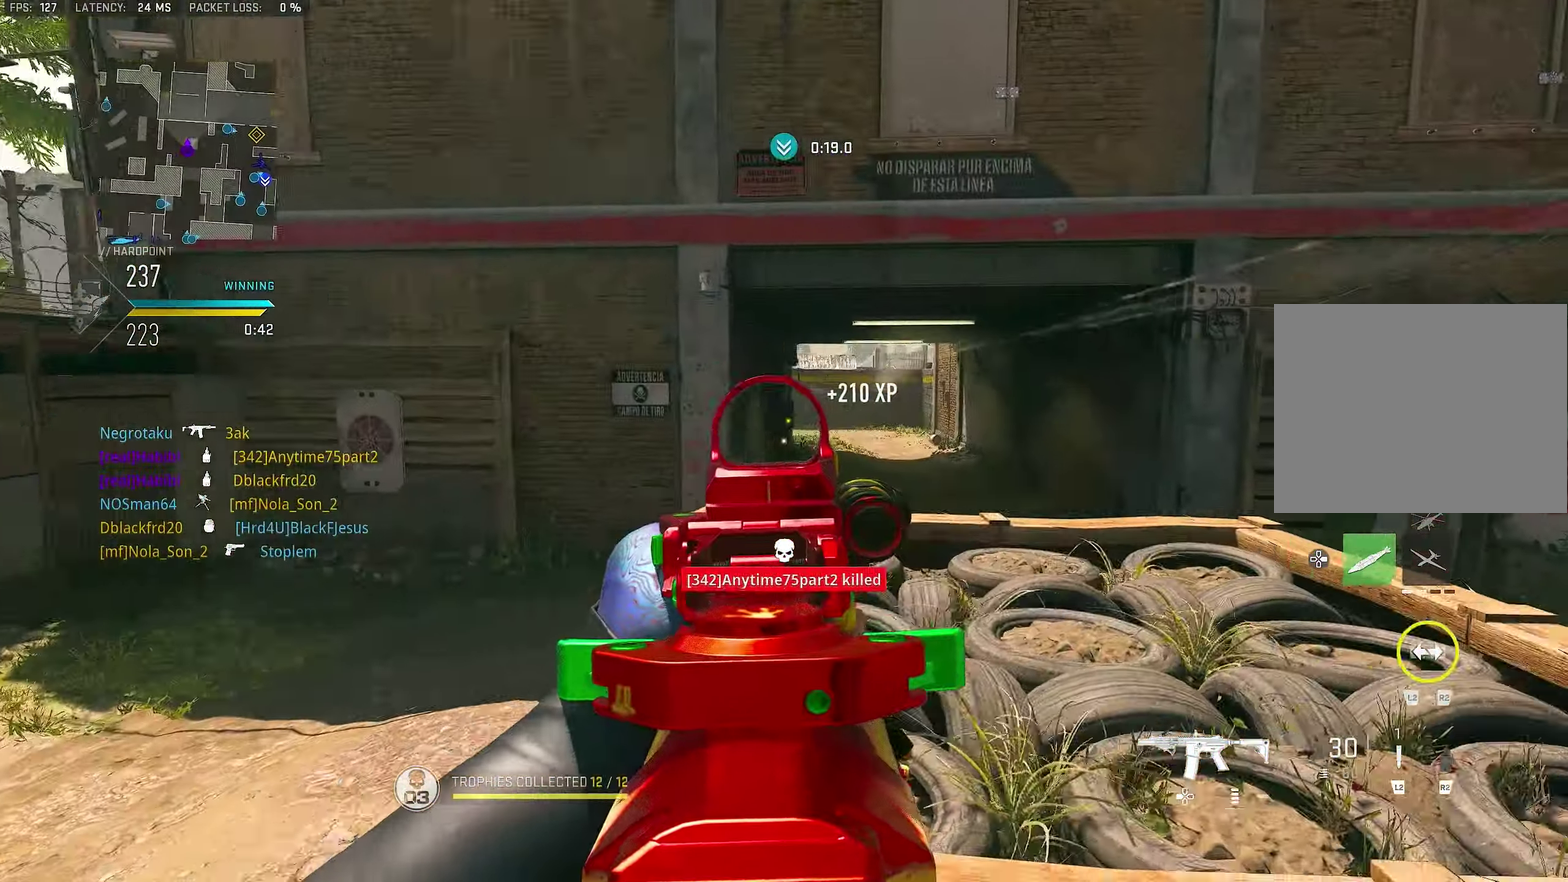
{"dt_ms": 300, "buttons": ["L1"], "right_stick": "center"}
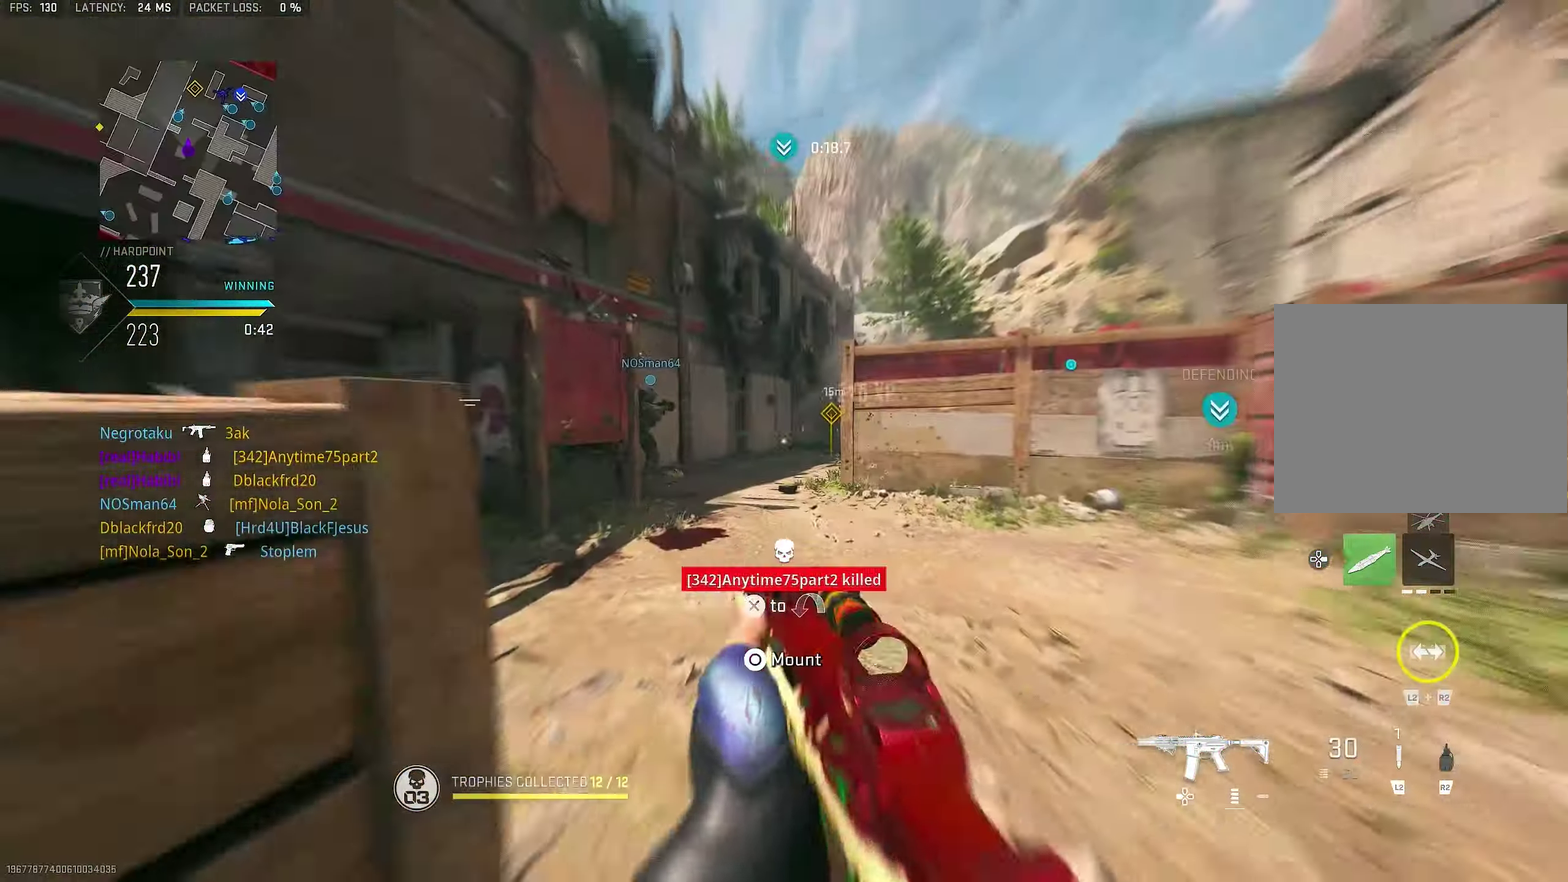
{"dt_ms": 600, "buttons": ["TRIANGLE"], "right_stick": "center"}
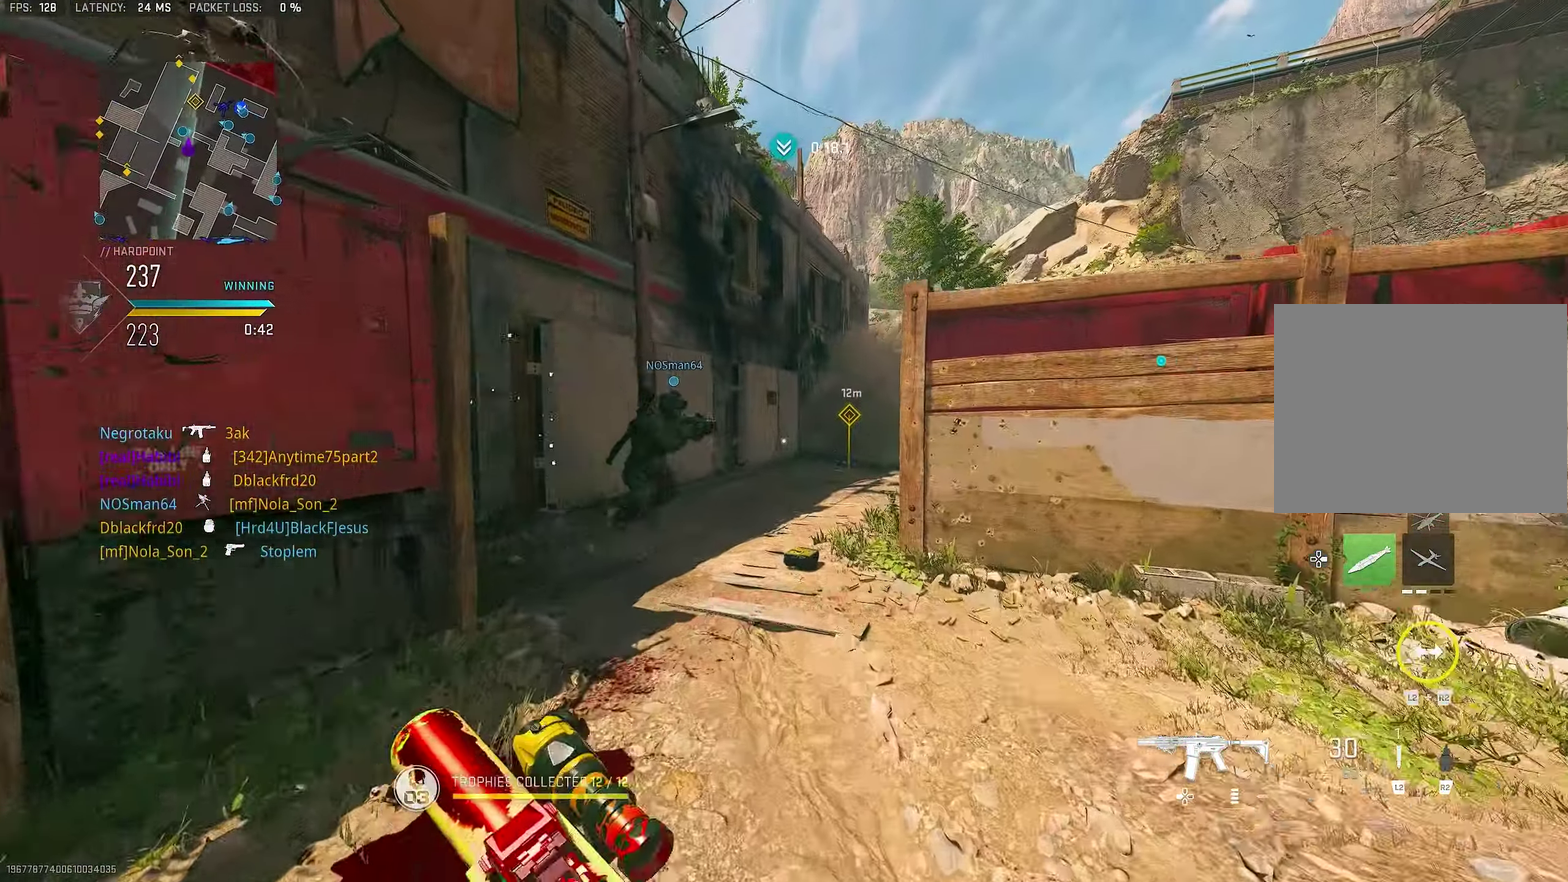
{"dt_ms": 400, "buttons": [], "right_stick": "center"}
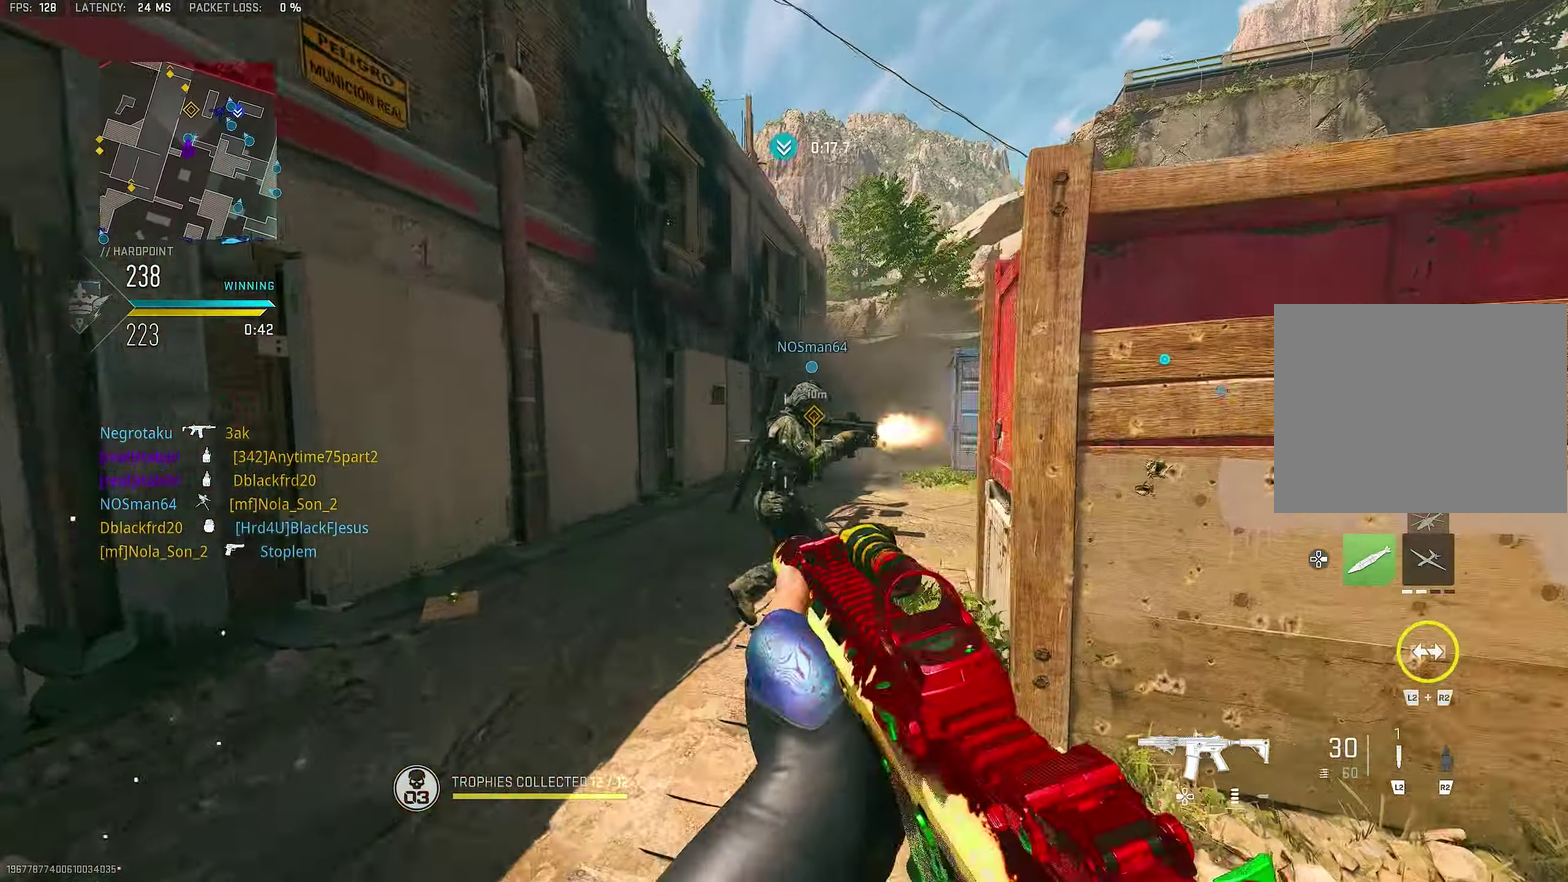
{"dt_ms": 600, "buttons": ["L1"], "right_stick": "center", "events": [[316, "L1", "down"]]}
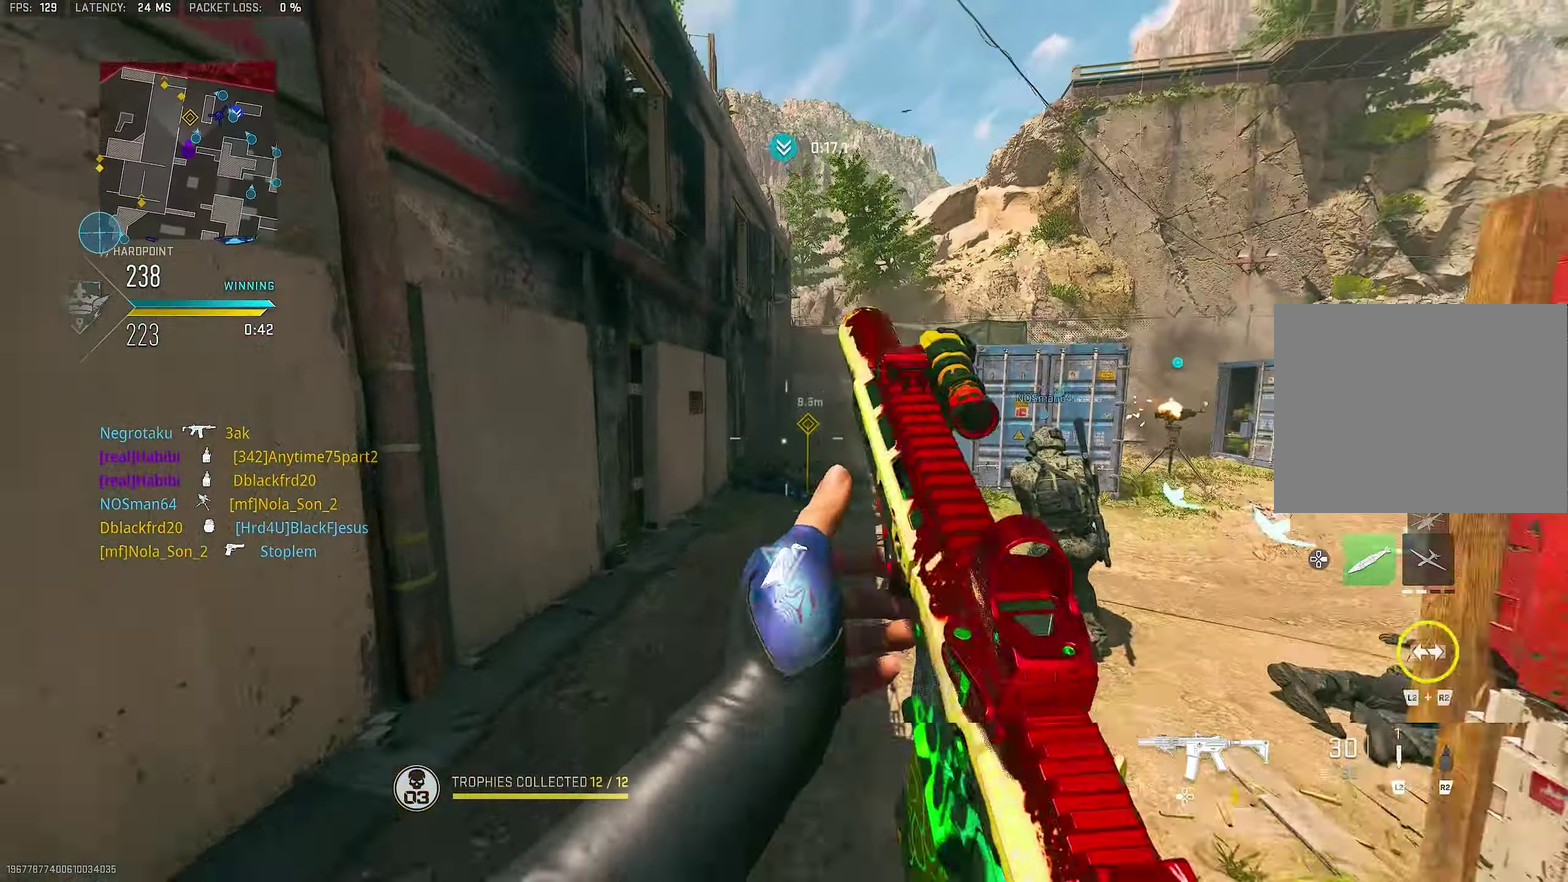
{"dt_ms": 400, "buttons": ["CROSS", "L1"], "right_stick": "center", "events": [[183, "L1", "up"], [317, "CROSS", "down"], [383, "L1", "down"]]}
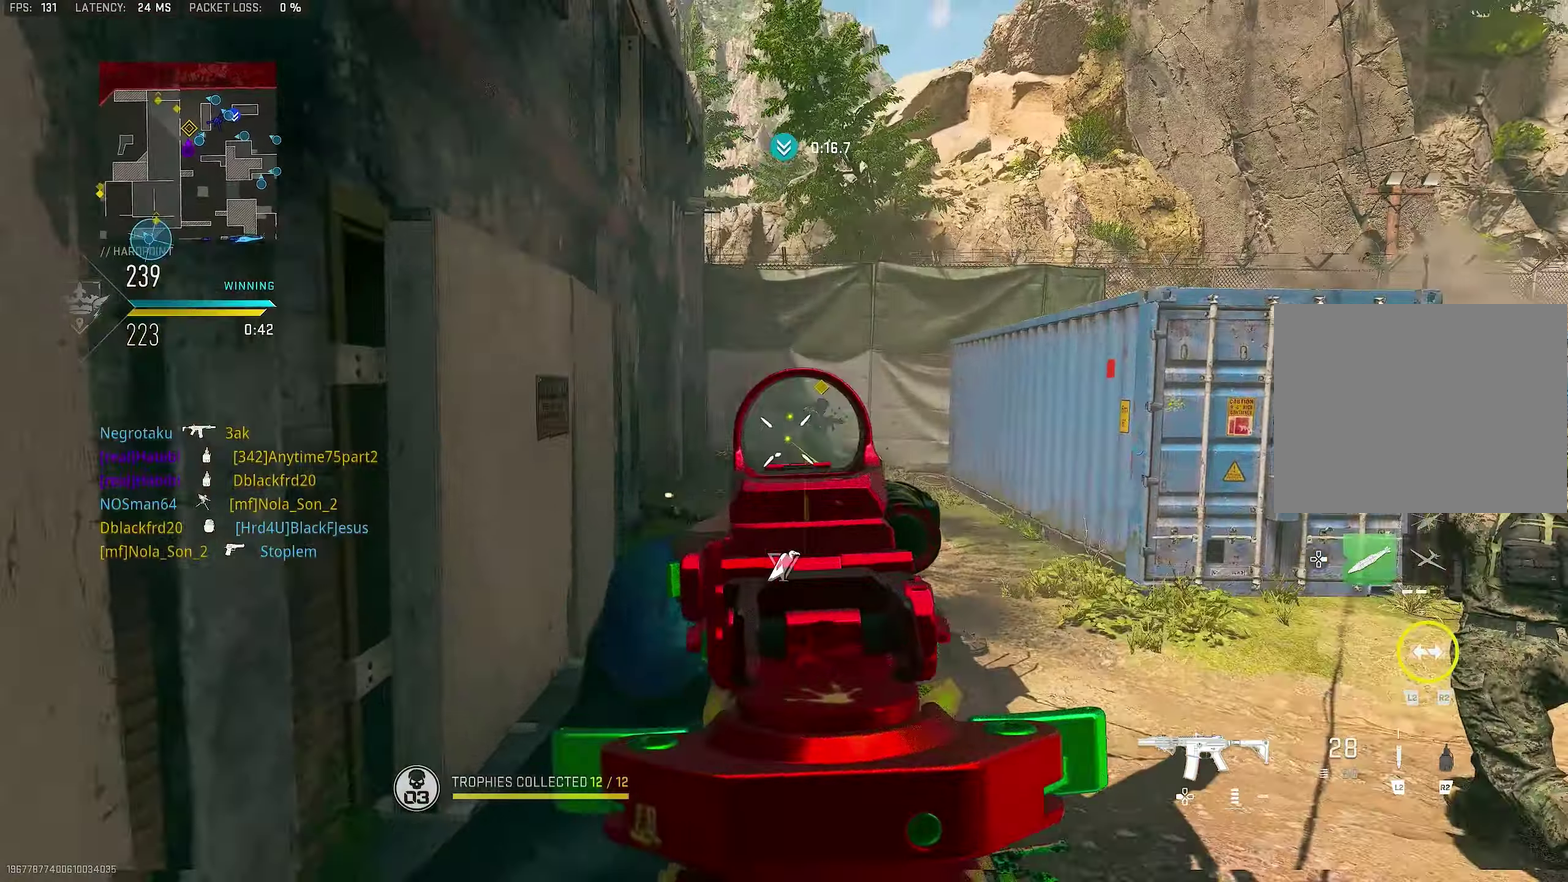
{"dt_ms": 500, "buttons": ["L1", "R1"], "right_stick": "right", "events": [[50, "CROSS", "up"], [250, "R1", "down"], [317, "right_stick", "up"], [383, "right_stick", "center"], [483, "right_stick", "right"]]}
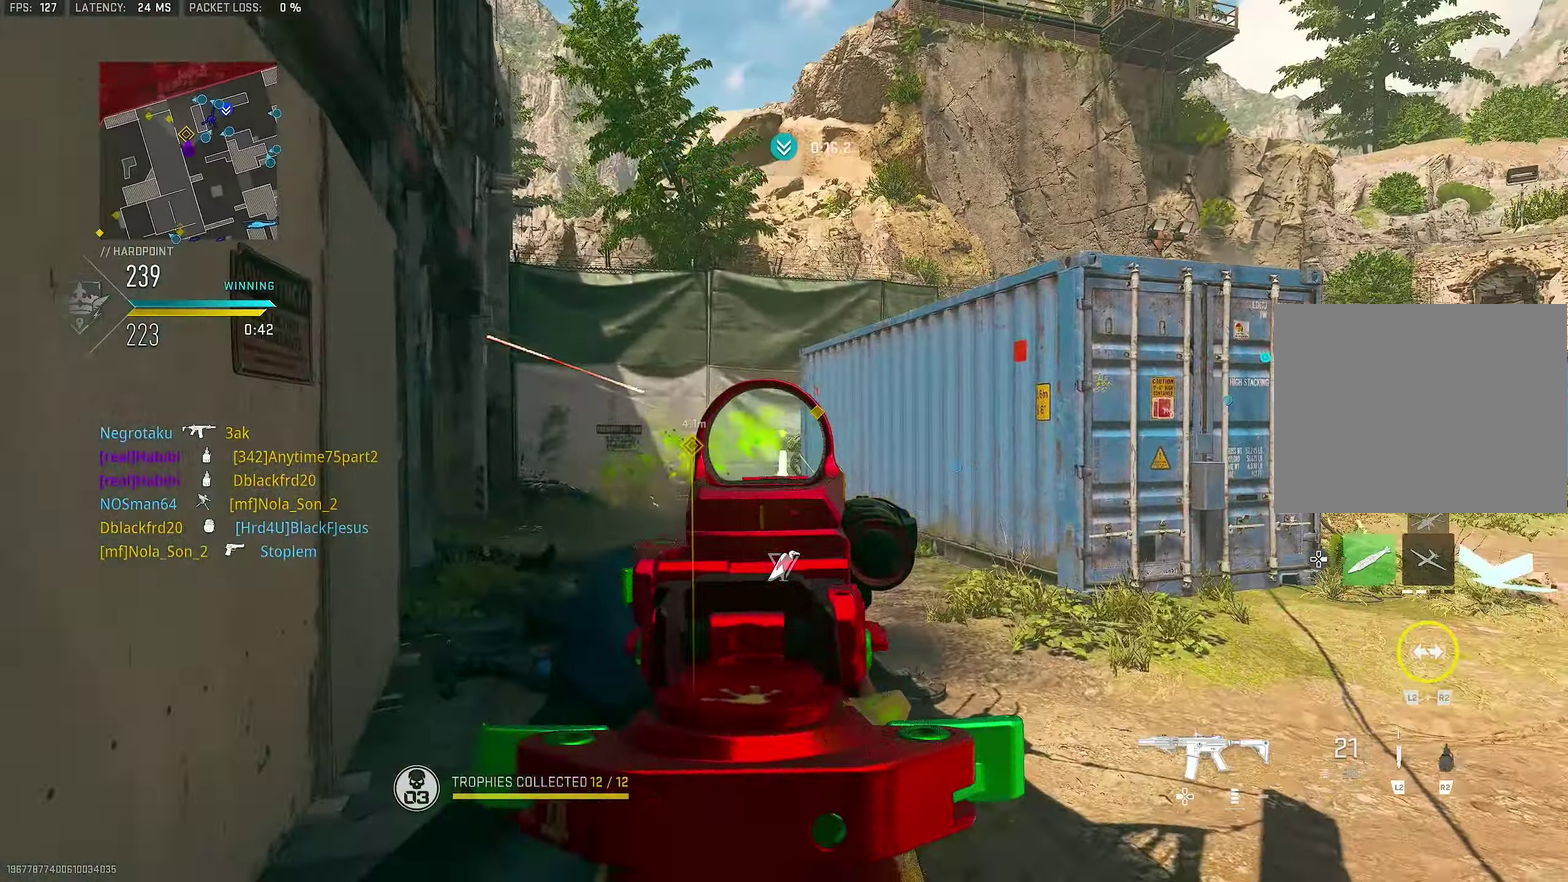
{"dt_ms": 500, "buttons": ["L1", "R1"], "right_stick": "center", "events": [[450, "right_stick", "center"]]}
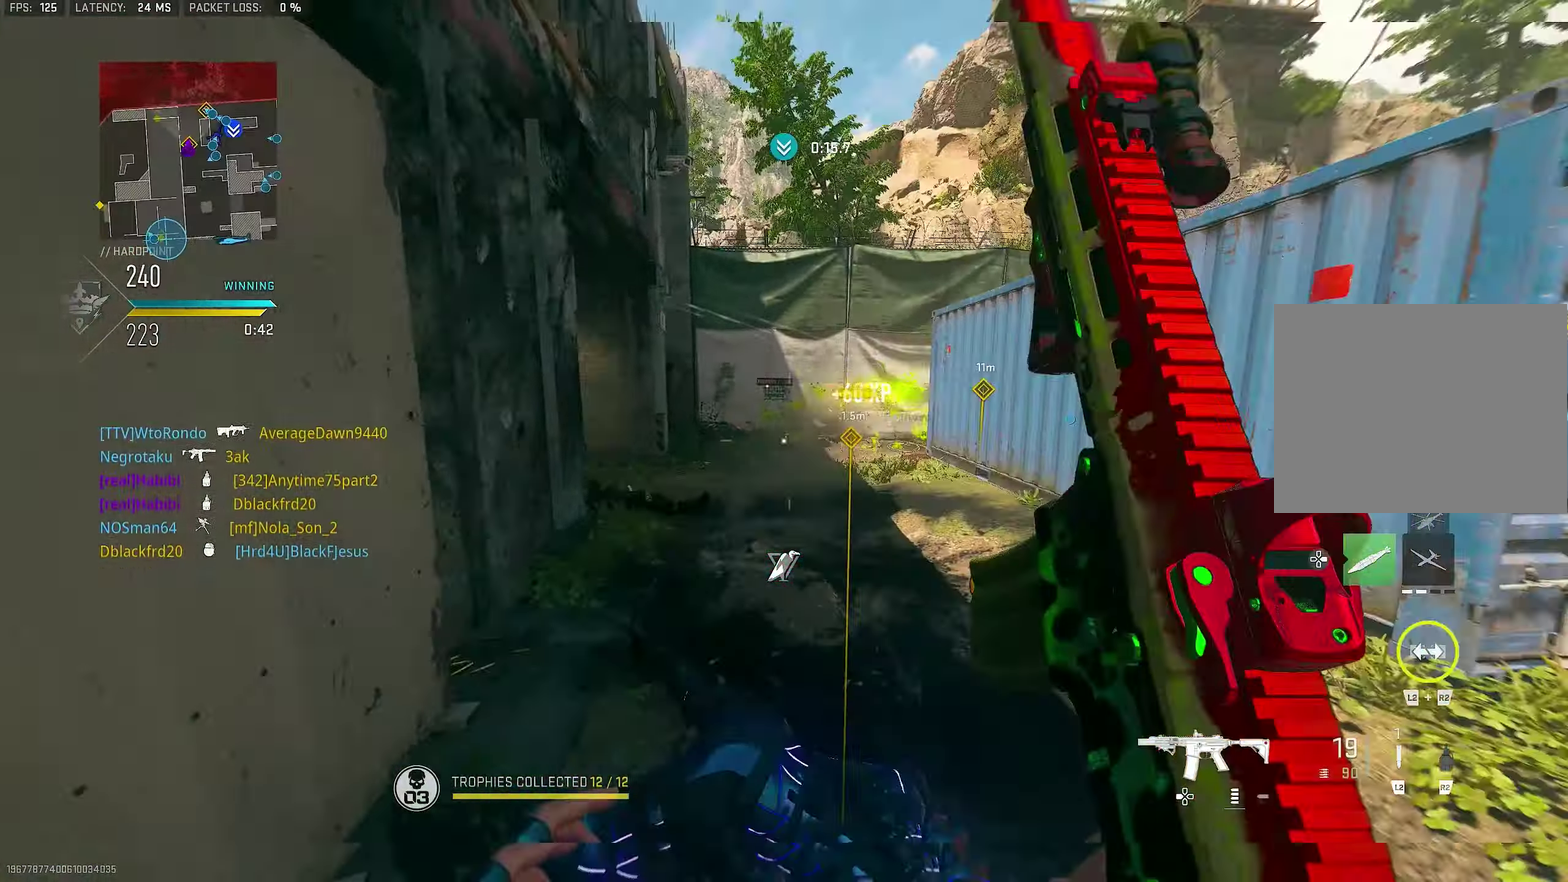
{"dt_ms": 500, "buttons": ["CROSS"], "right_stick": "left", "events": [[50, "L1", "up"], [117, "R1", "up"], [350, "CROSS", "down"], [350, "right_stick", "left"]]}